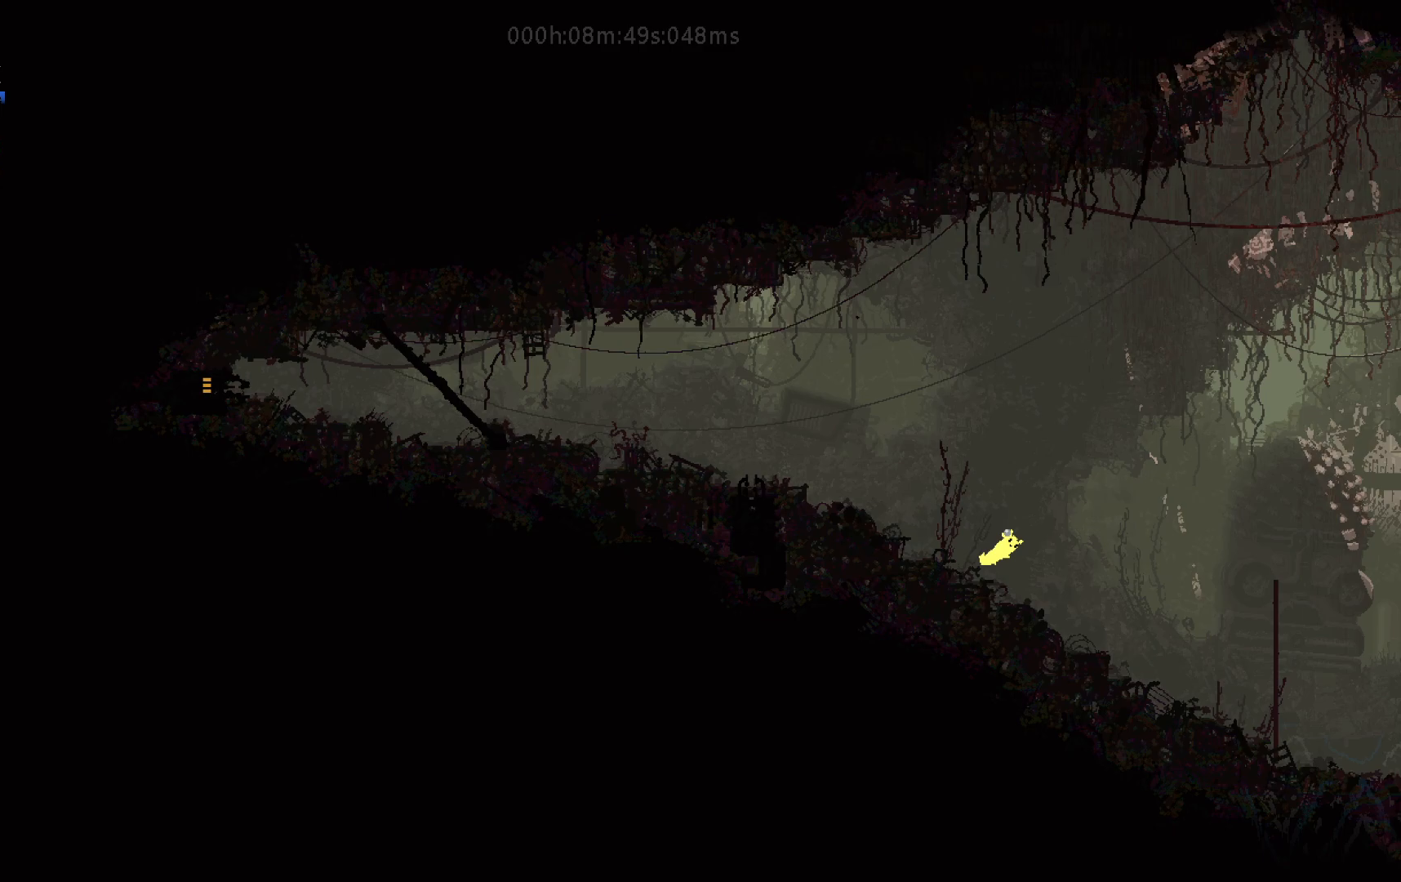
Gameplay with keyboard and mouse; each line is a JSON object with the keys held at the frame after it. "events" lists presses ("down") and releases ("up") of "down", "g", "j", "left", "right", "t" and "up" between this image and that frame as [ms after this image, input, new state], when the widget could be followed in between. No other keys are recorded. Mouse buttons are not recorded. Not read: mouse_move.
{"keys": ["right", "up"], "events": [[83, "j", "up"], [283, "up", "down"], [367, "up", "up"], [450, "up", "down"]]}
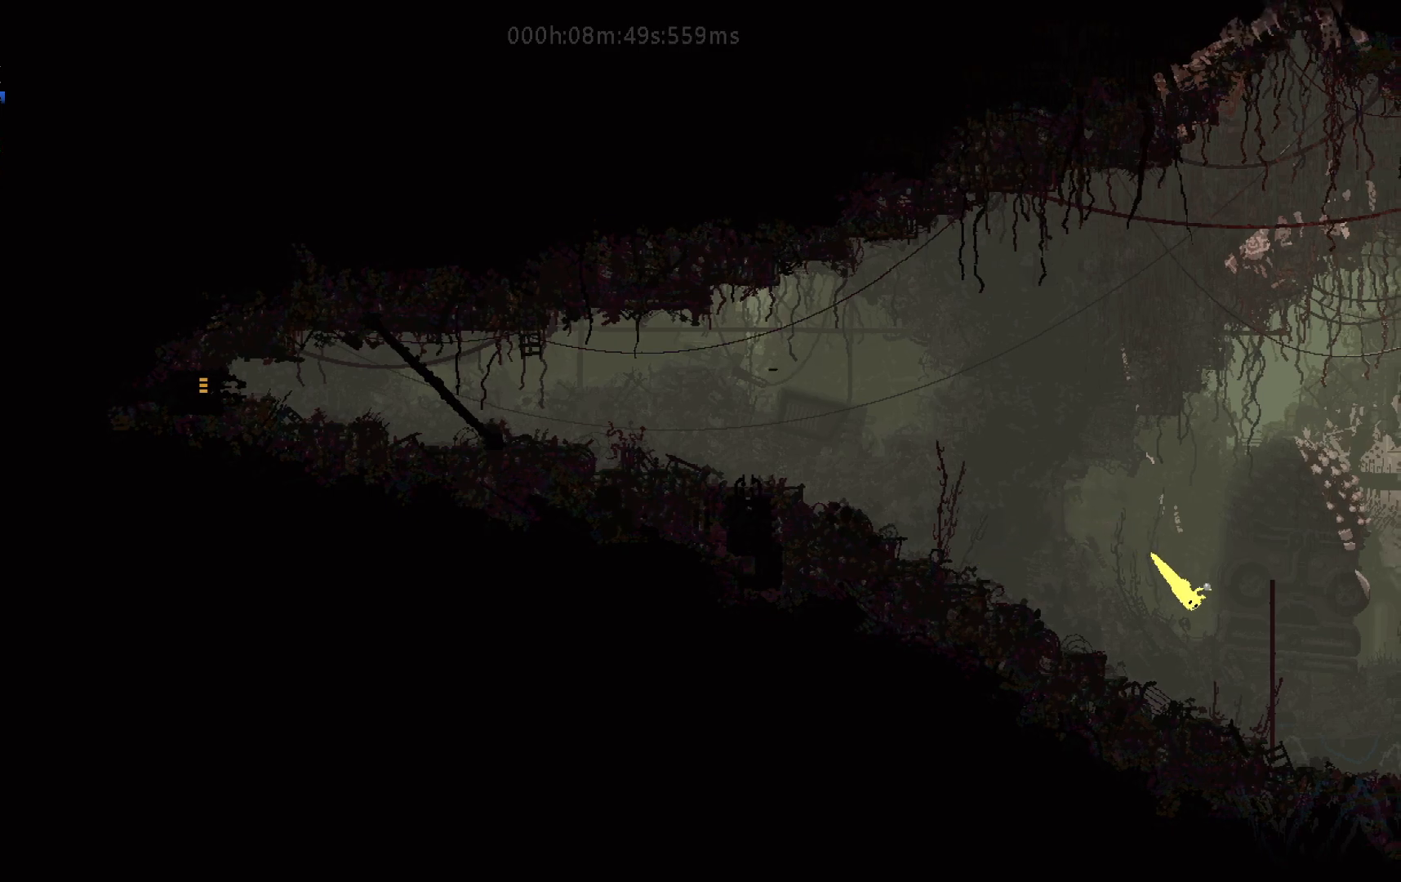
{"keys": ["j", "right"], "events": [[17, "up", "up"], [117, "up", "down"], [167, "up", "up"], [233, "up", "down"], [317, "up", "up"], [383, "up", "down"], [483, "j", "down"], [500, "up", "up"]]}
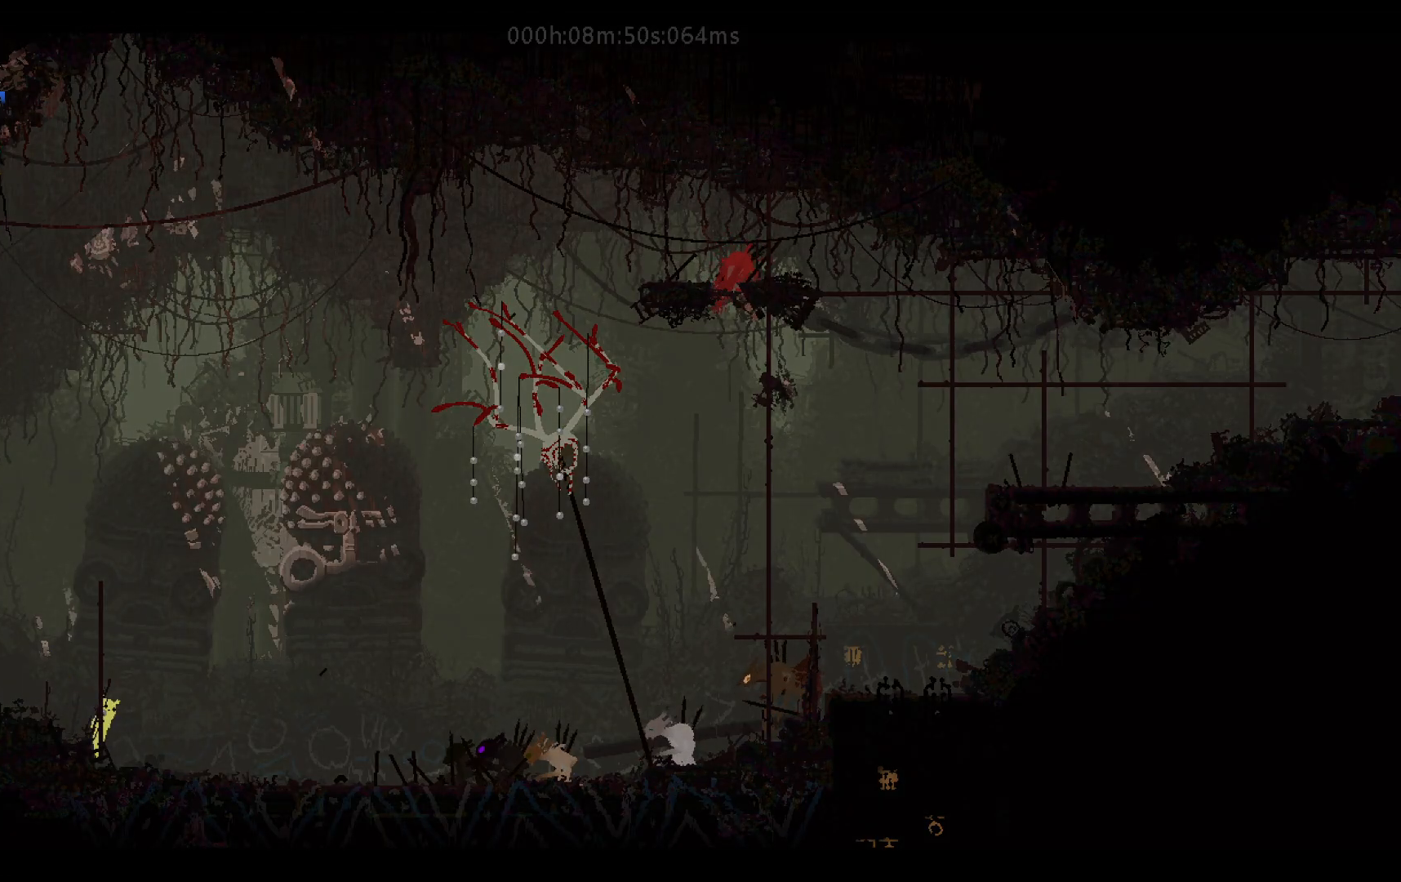
{"keys": ["right"], "events": [[133, "j", "up"]]}
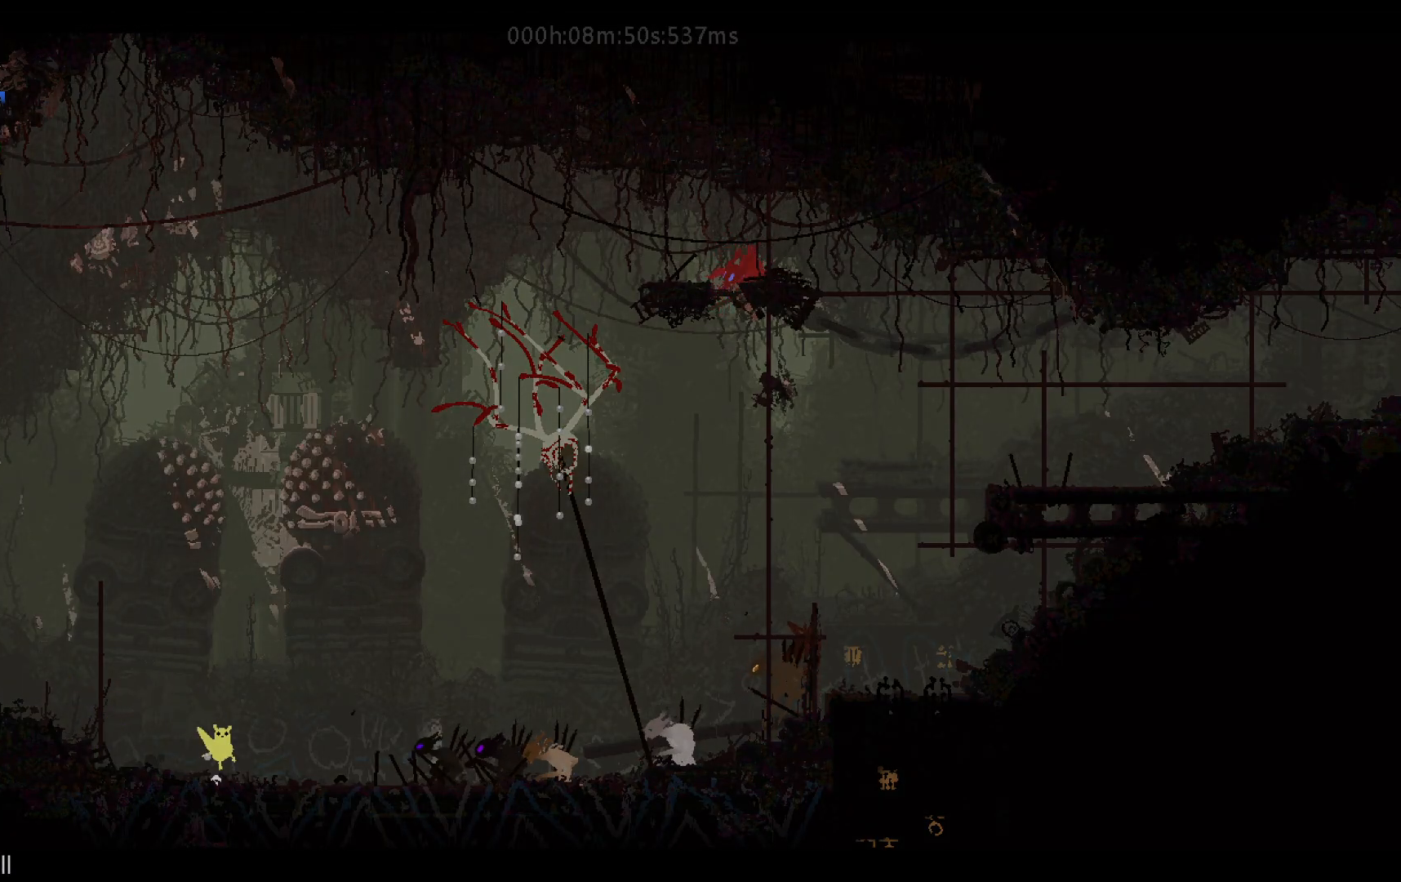
{"keys": ["down", "g"], "events": [[333, "down", "down"], [400, "right", "up"], [467, "g", "down"]]}
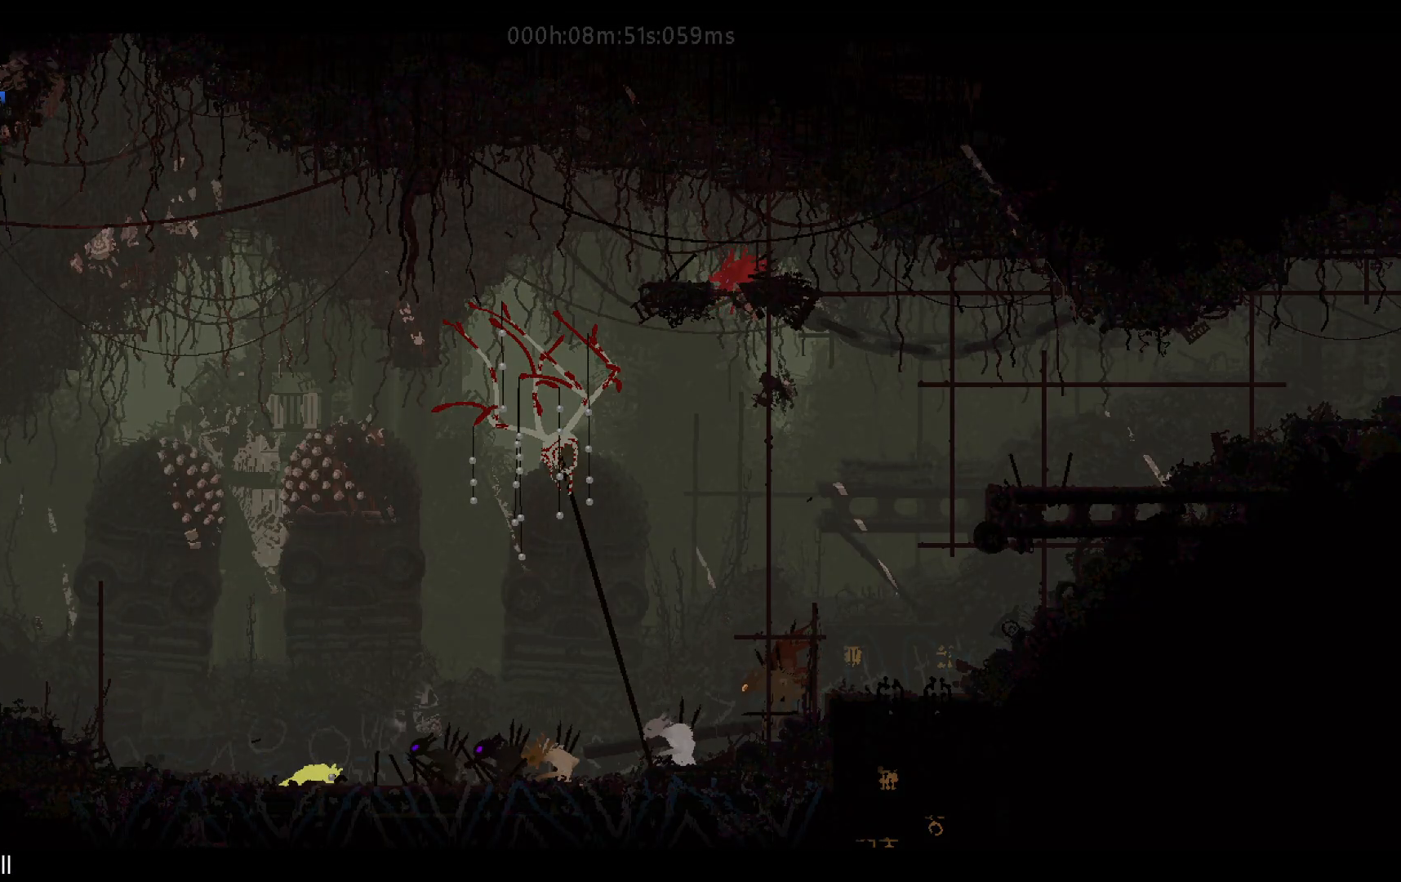
{"keys": ["j", "left"], "events": [[217, "g", "up"], [267, "down", "up"], [283, "left", "down"], [283, "up", "down"], [367, "up", "up"], [383, "j", "down"]]}
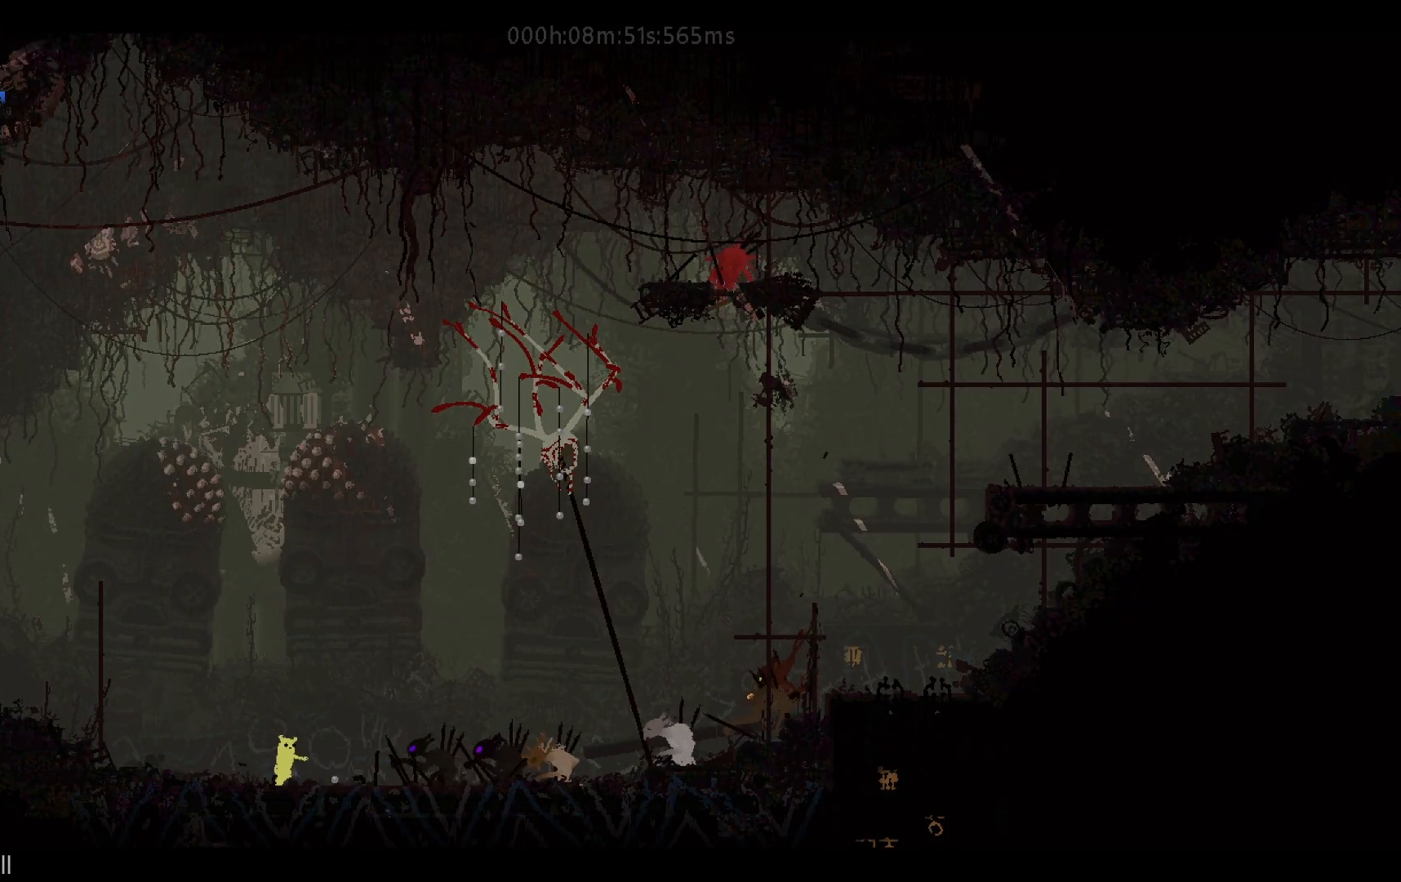
{"keys": ["left"], "events": [[50, "j", "up"]]}
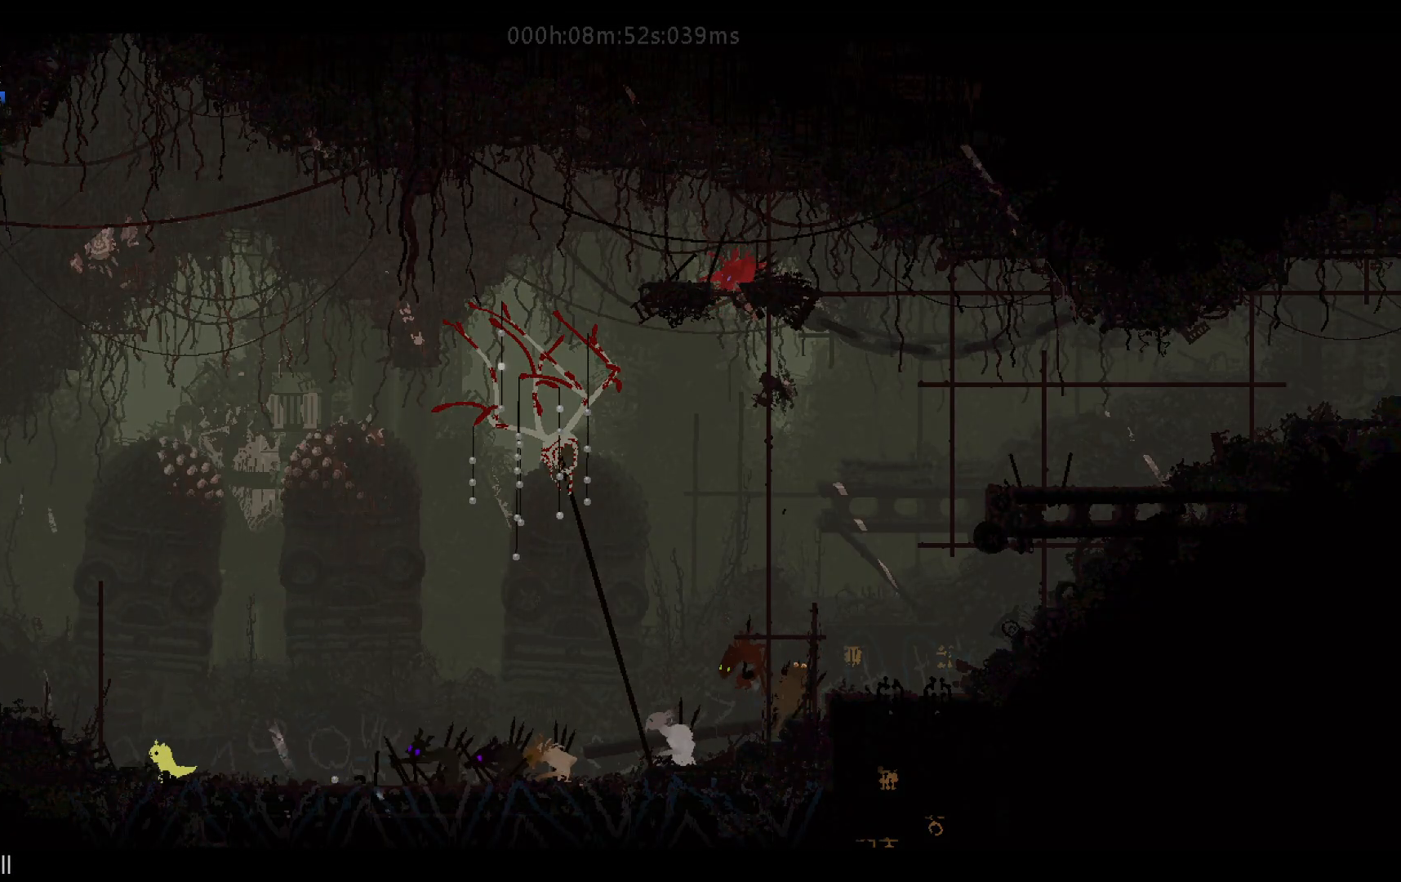
{"keys": ["right", "up"], "events": [[33, "j", "down"], [233, "j", "up"], [300, "up", "down"], [350, "left", "up"], [433, "right", "down"]]}
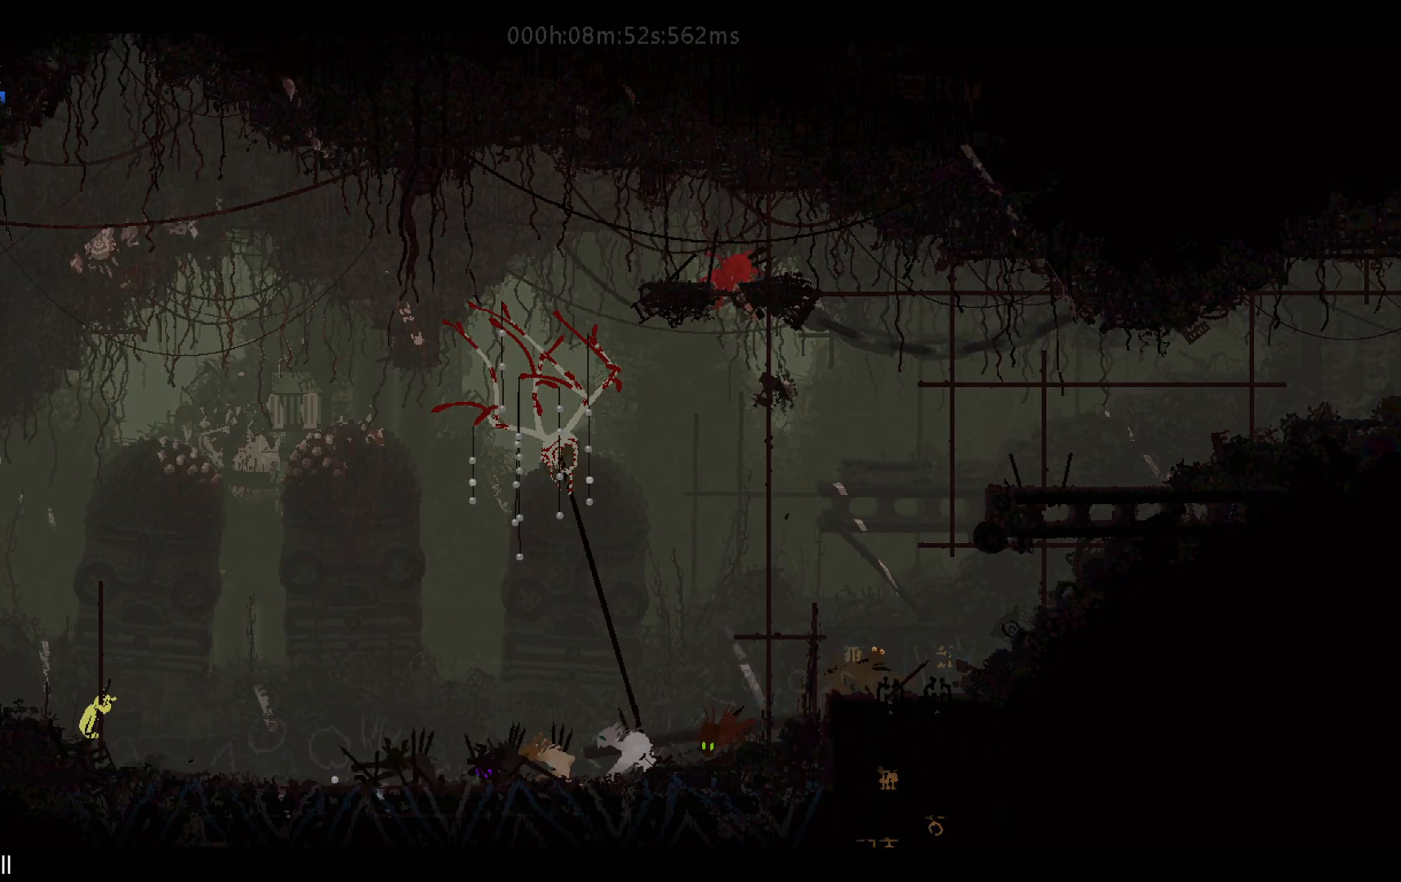
{"keys": ["down", "right"], "events": [[83, "j", "down"], [367, "j", "up"], [433, "up", "up"], [467, "down", "down"]]}
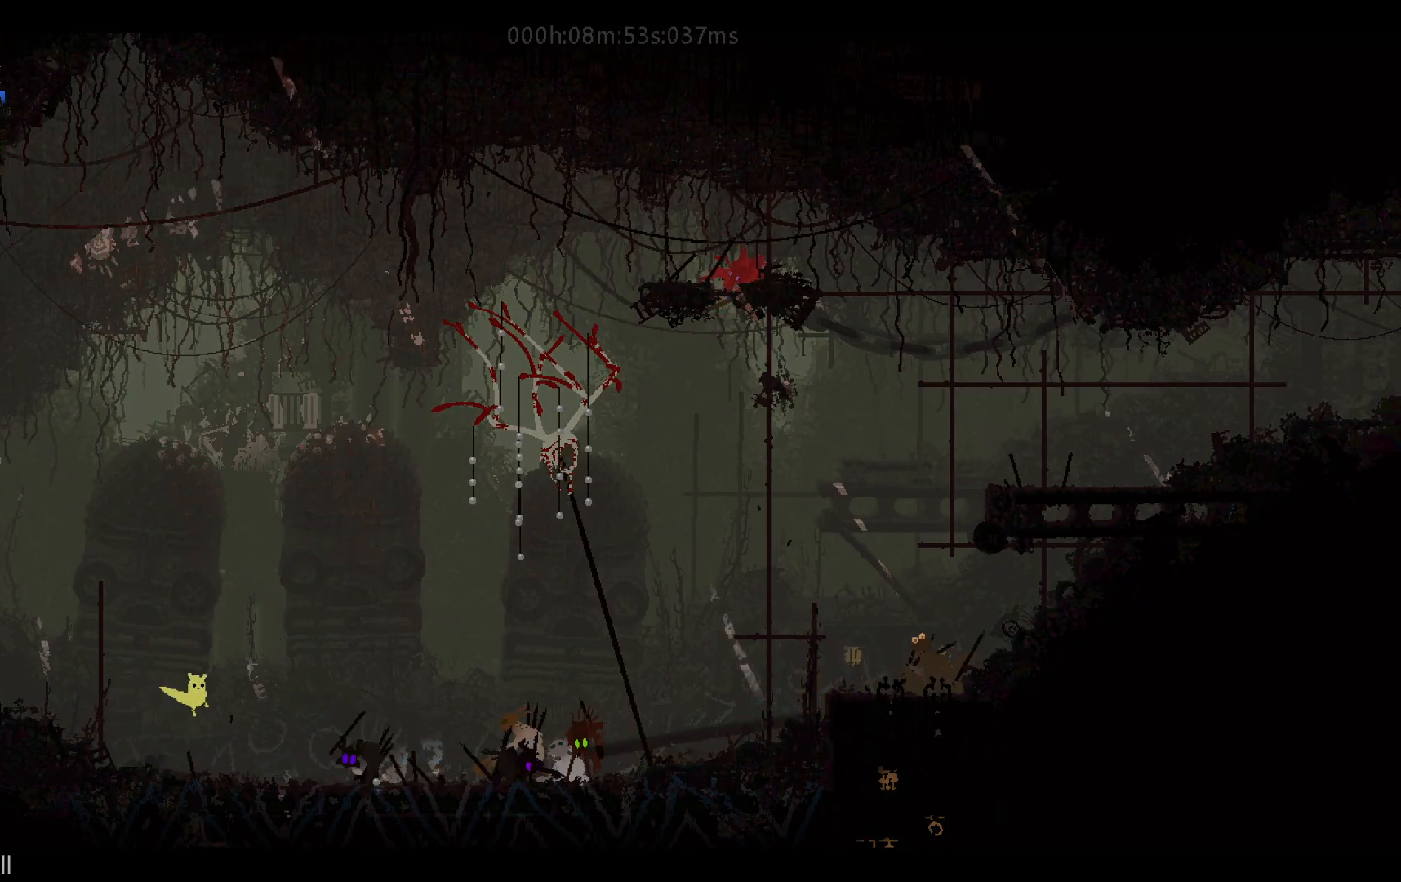
{"keys": ["down", "right"], "events": []}
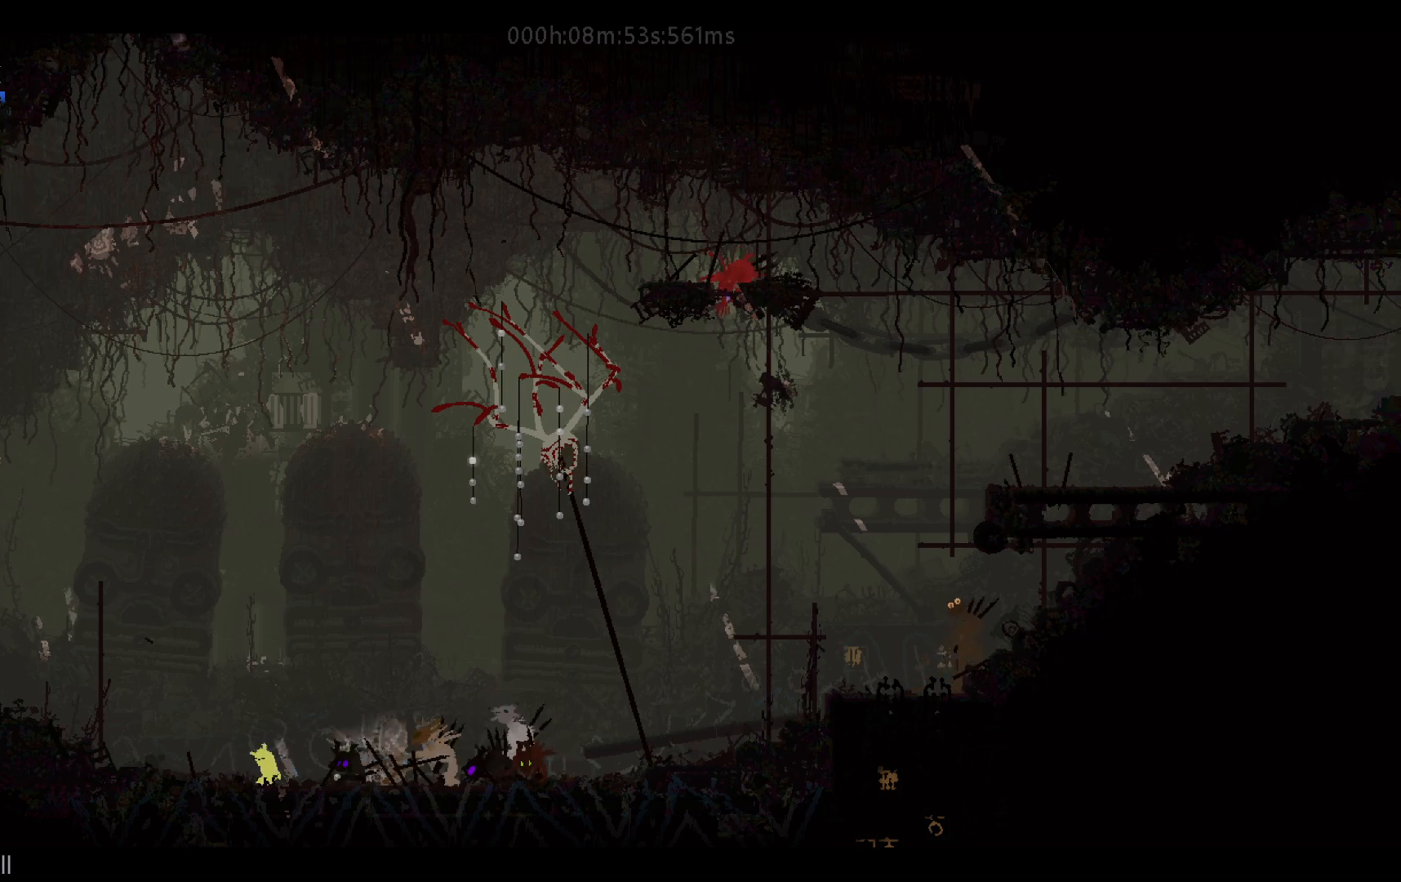
{"keys": ["j", "right"], "events": [[33, "j", "down"], [133, "down", "up"], [233, "j", "up"], [317, "up", "down"], [383, "up", "up"], [417, "j", "down"]]}
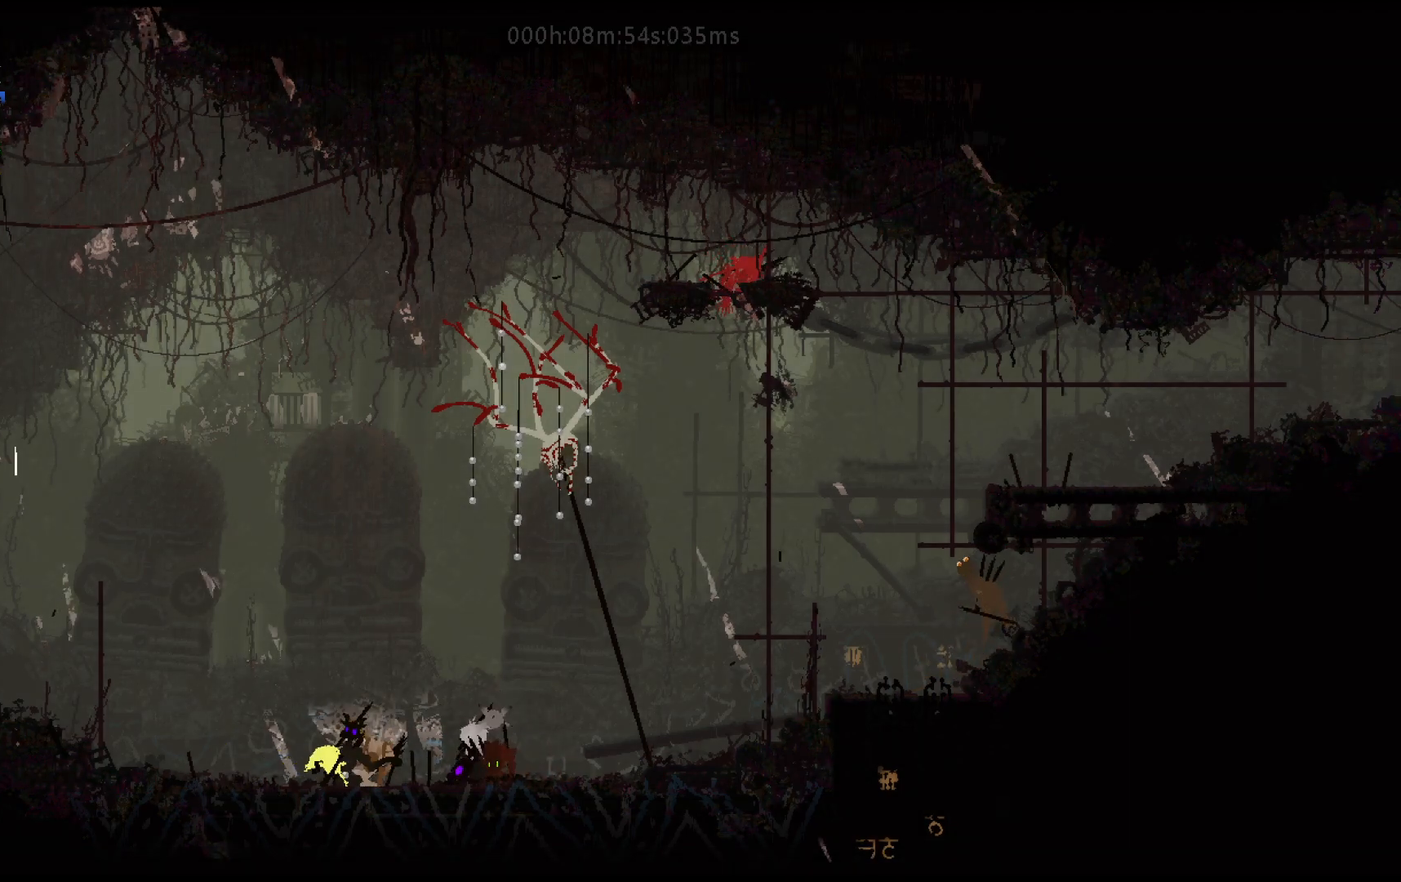
{"keys": ["j", "right", "up"], "events": [[83, "j", "up"], [167, "j", "down"], [333, "j", "up"], [433, "j", "down"], [483, "up", "down"]]}
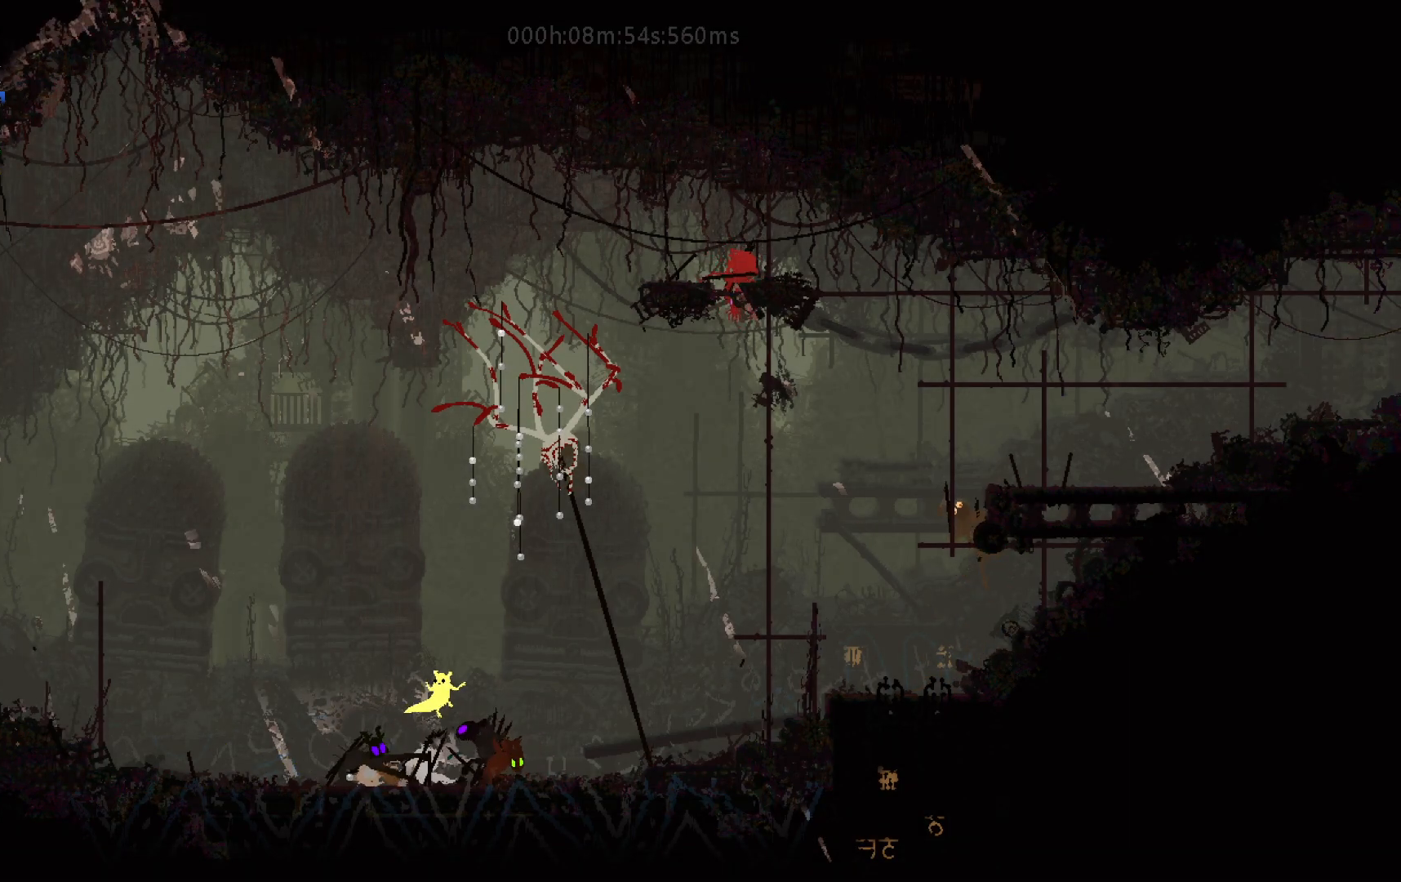
{"keys": ["right"], "events": [[133, "j", "up"], [133, "up", "up"], [233, "j", "down"], [417, "j", "up"]]}
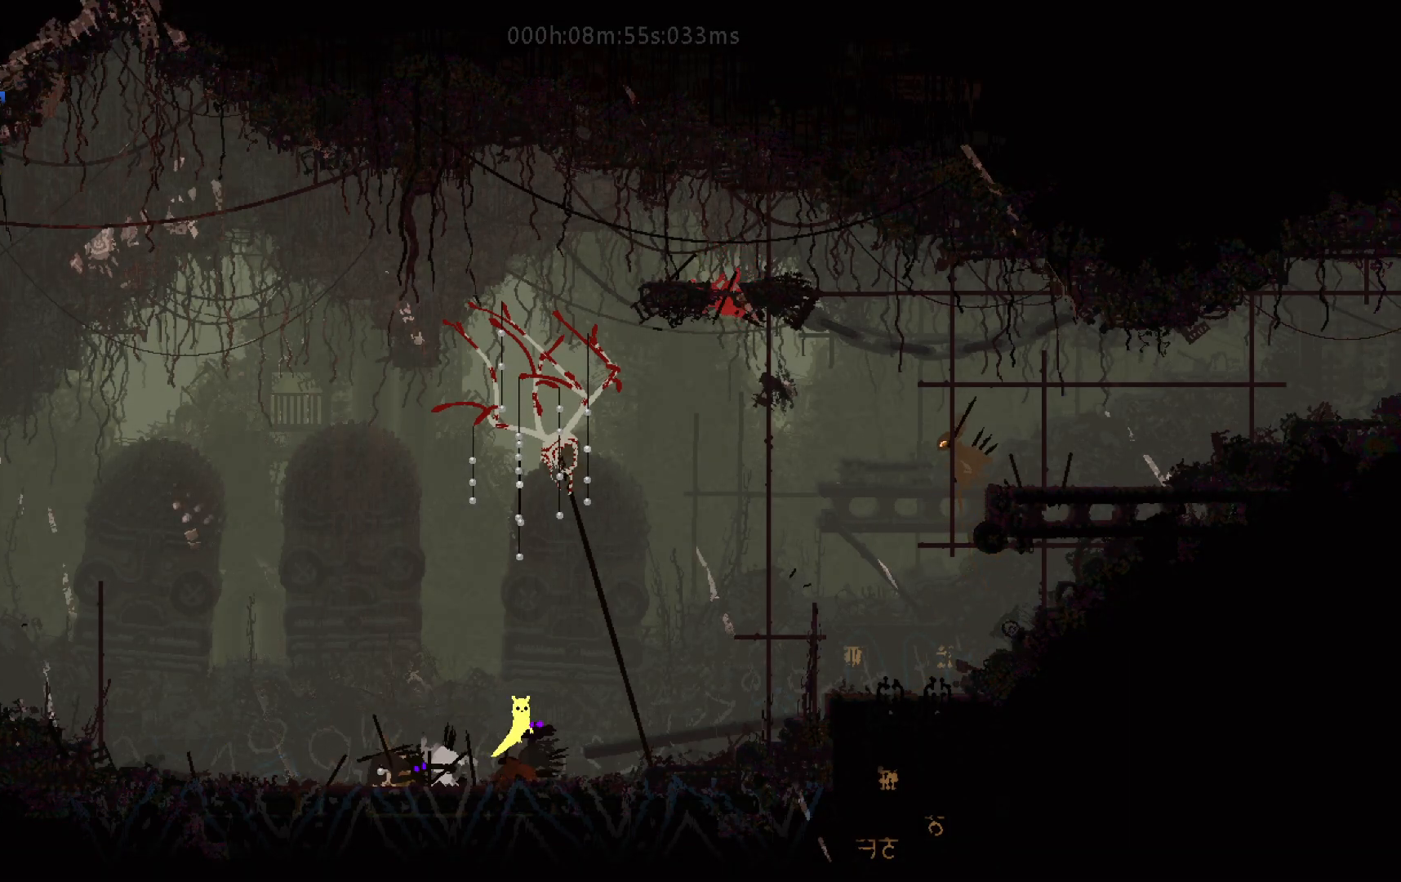
{"keys": ["right"], "events": [[167, "j", "down"], [433, "j", "up"]]}
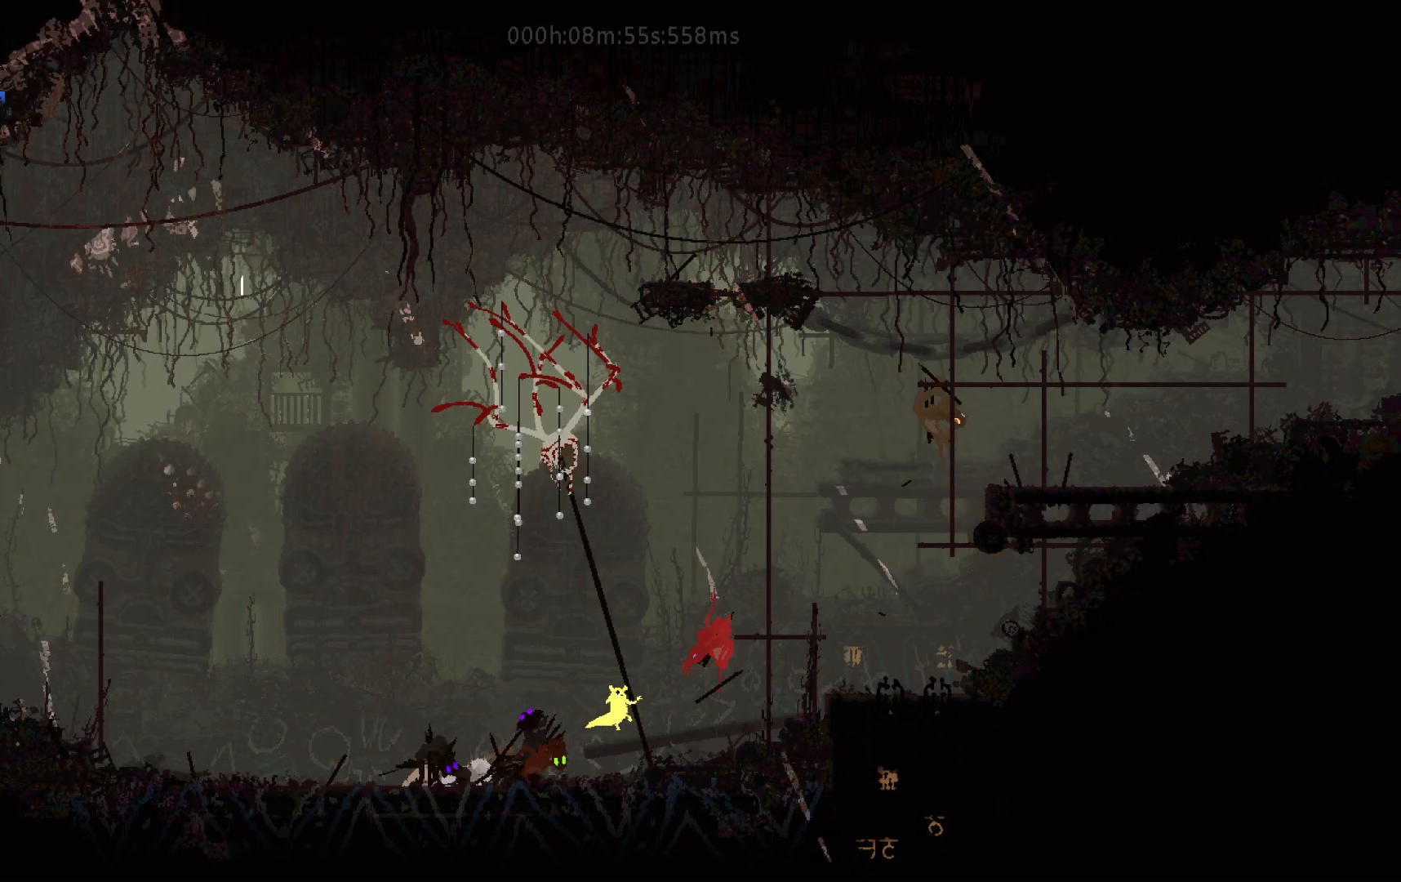
{"keys": ["j", "right"], "events": [[133, "j", "down"], [400, "j", "up"], [500, "j", "down"]]}
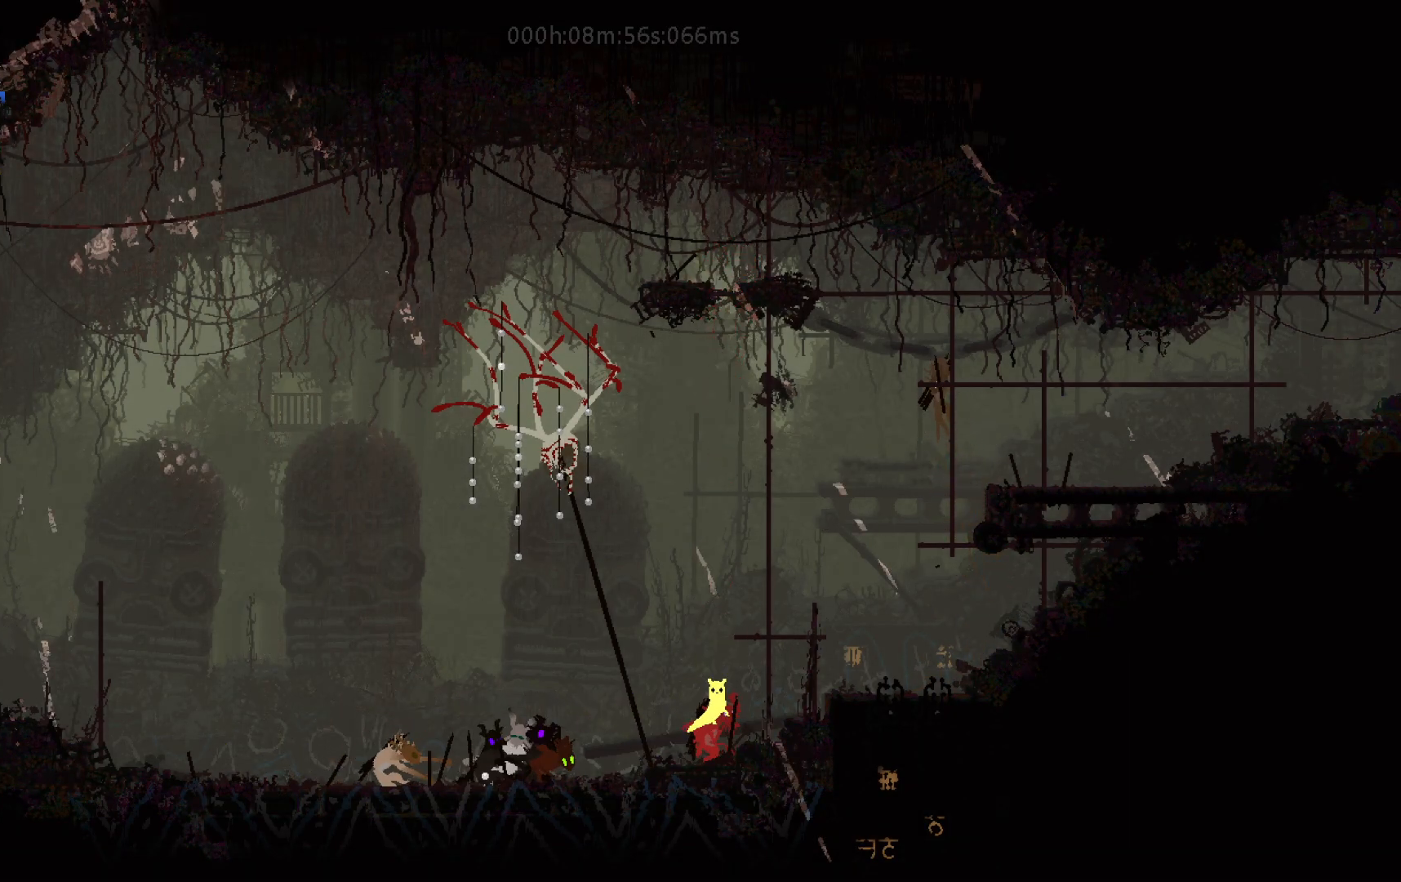
{"keys": ["j", "right"], "events": [[233, "j", "up"], [417, "j", "down"]]}
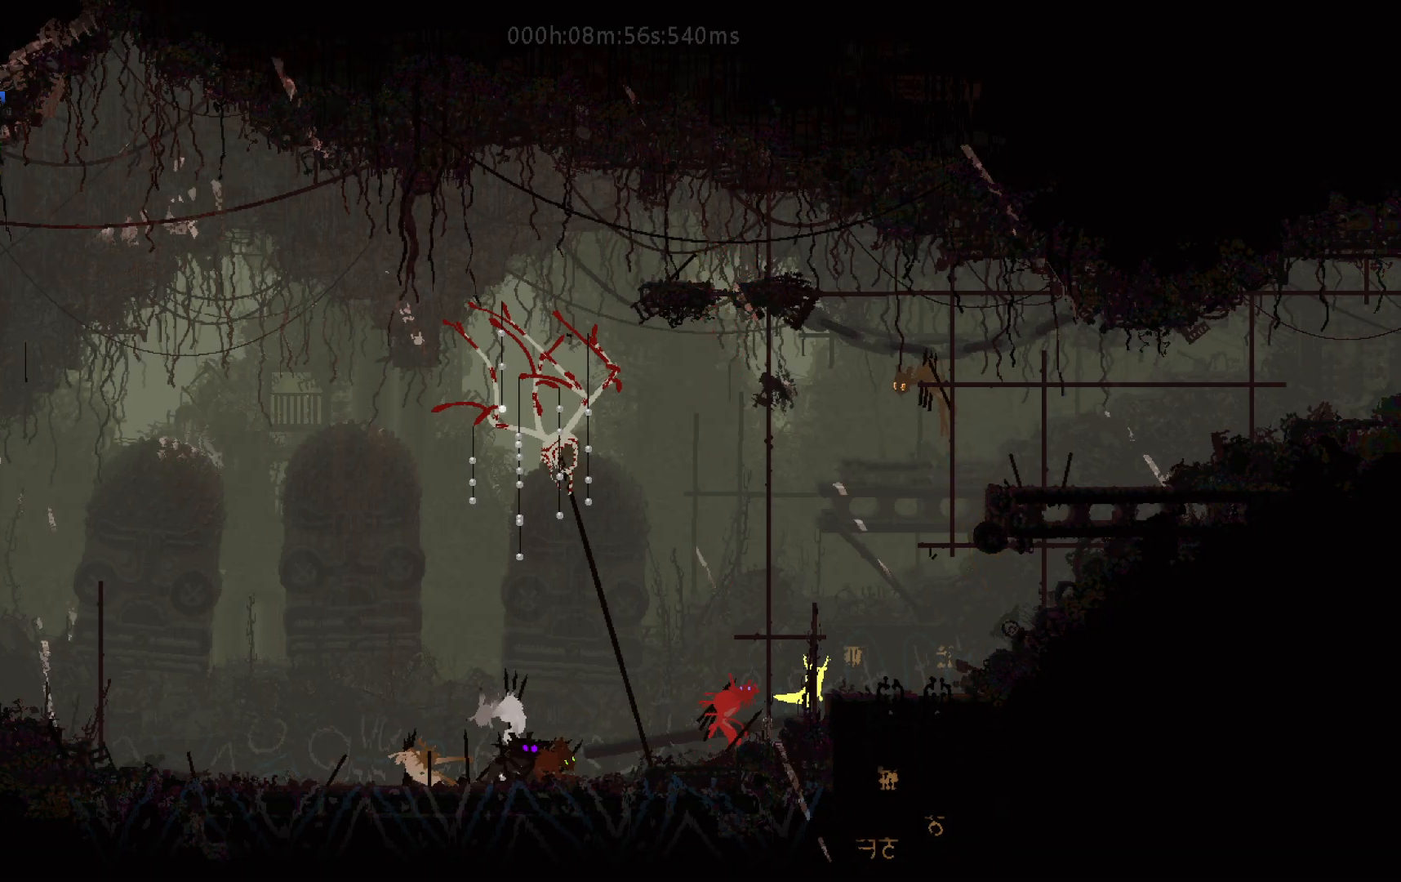
{"keys": ["right"], "events": [[133, "j", "up"], [283, "j", "down"], [500, "j", "up"]]}
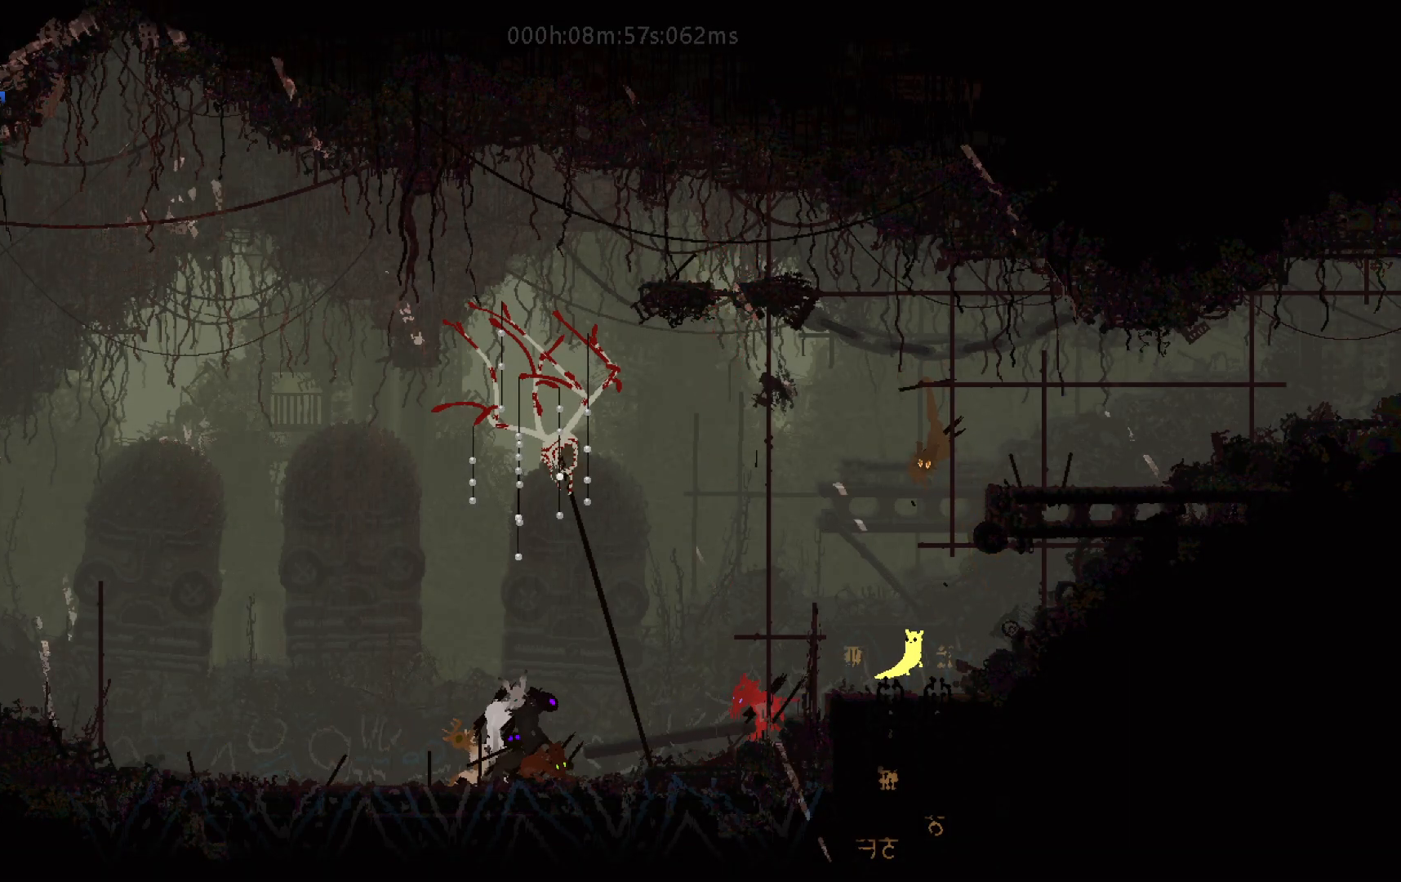
{"keys": ["right"], "events": [[217, "j", "down"], [467, "j", "up"]]}
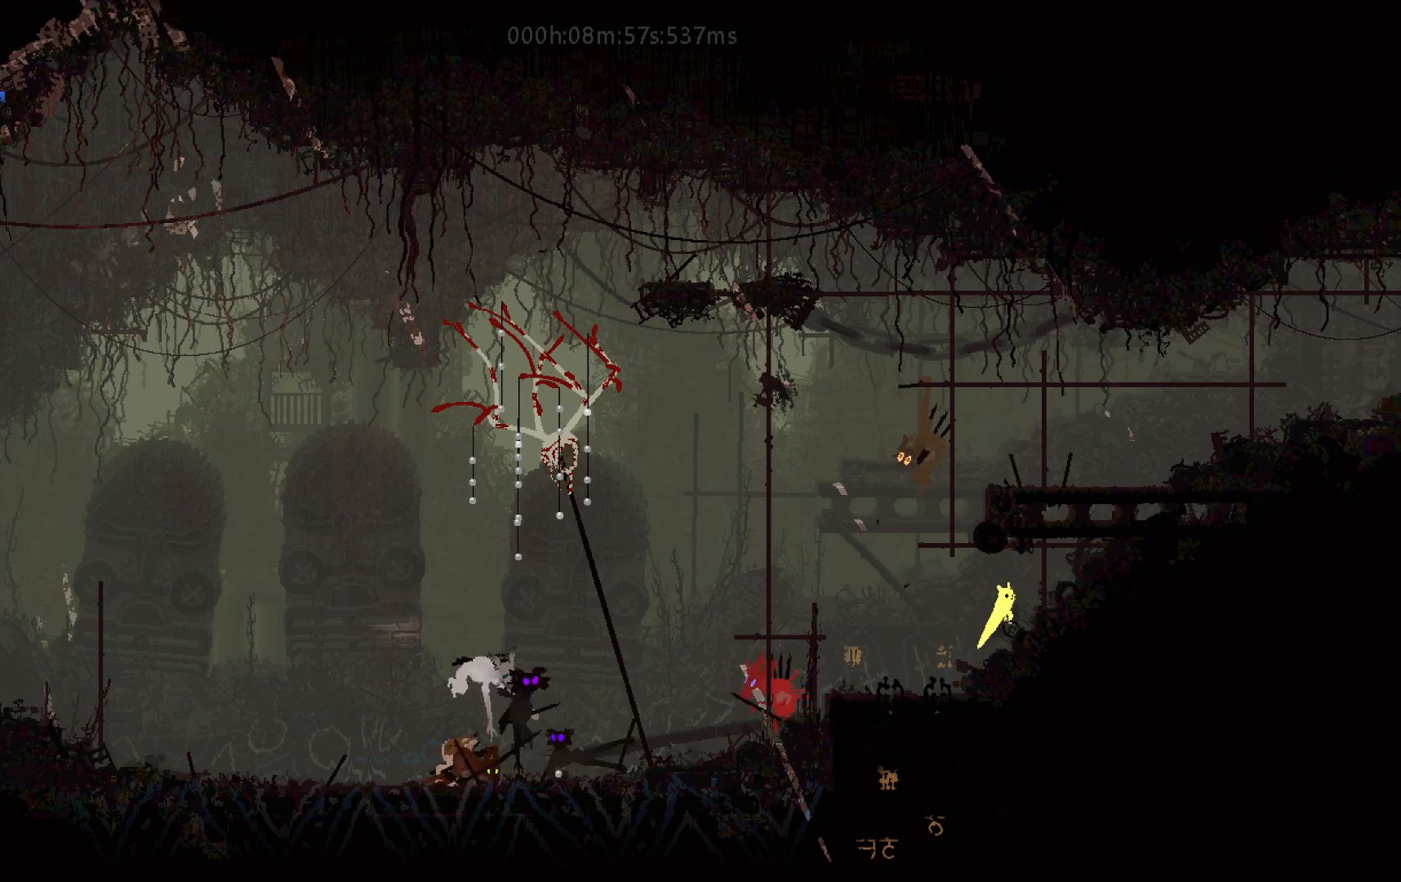
{"keys": ["j", "left"], "events": [[17, "j", "down"], [67, "up", "down"], [217, "j", "up"], [250, "right", "up"], [283, "left", "down"], [500, "j", "down"], [500, "up", "up"]]}
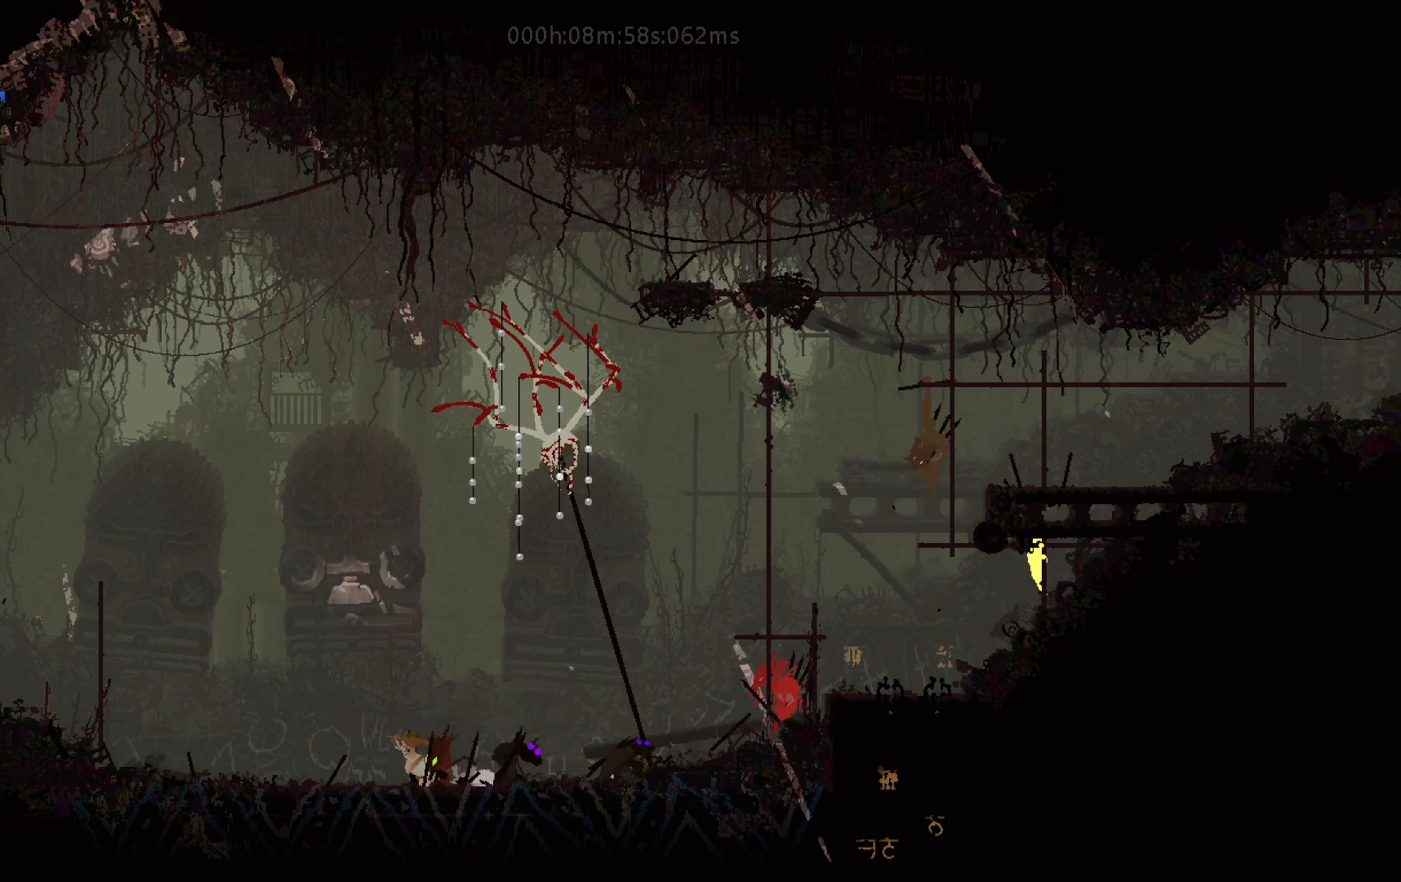
{"keys": ["left", "up"], "events": [[100, "j", "up"], [183, "up", "down"]]}
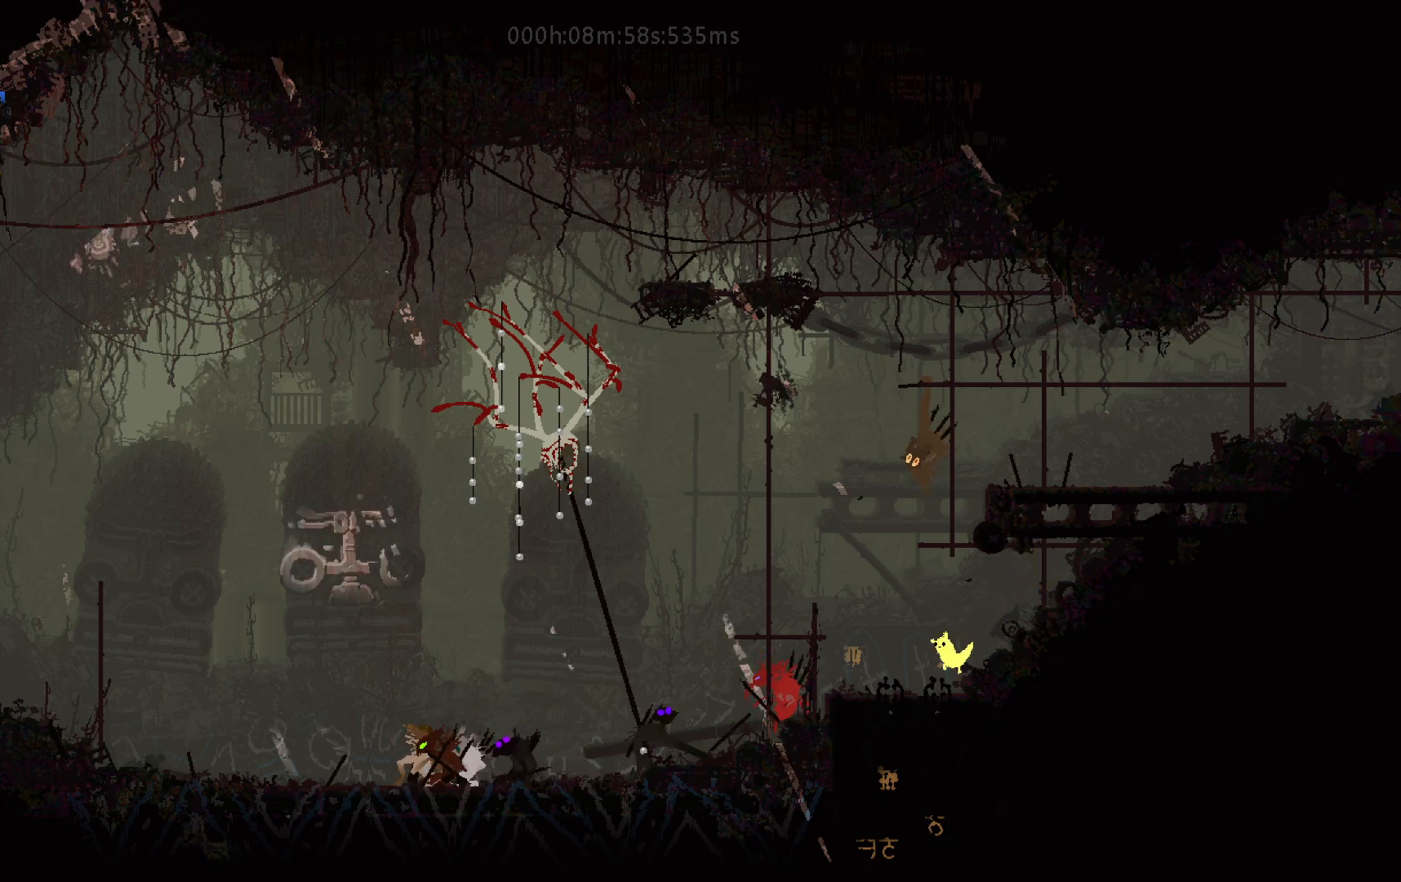
{"keys": ["j", "right"], "events": [[17, "left", "up"], [117, "right", "down"], [183, "j", "down"], [183, "up", "up"], [383, "j", "up"], [483, "j", "down"]]}
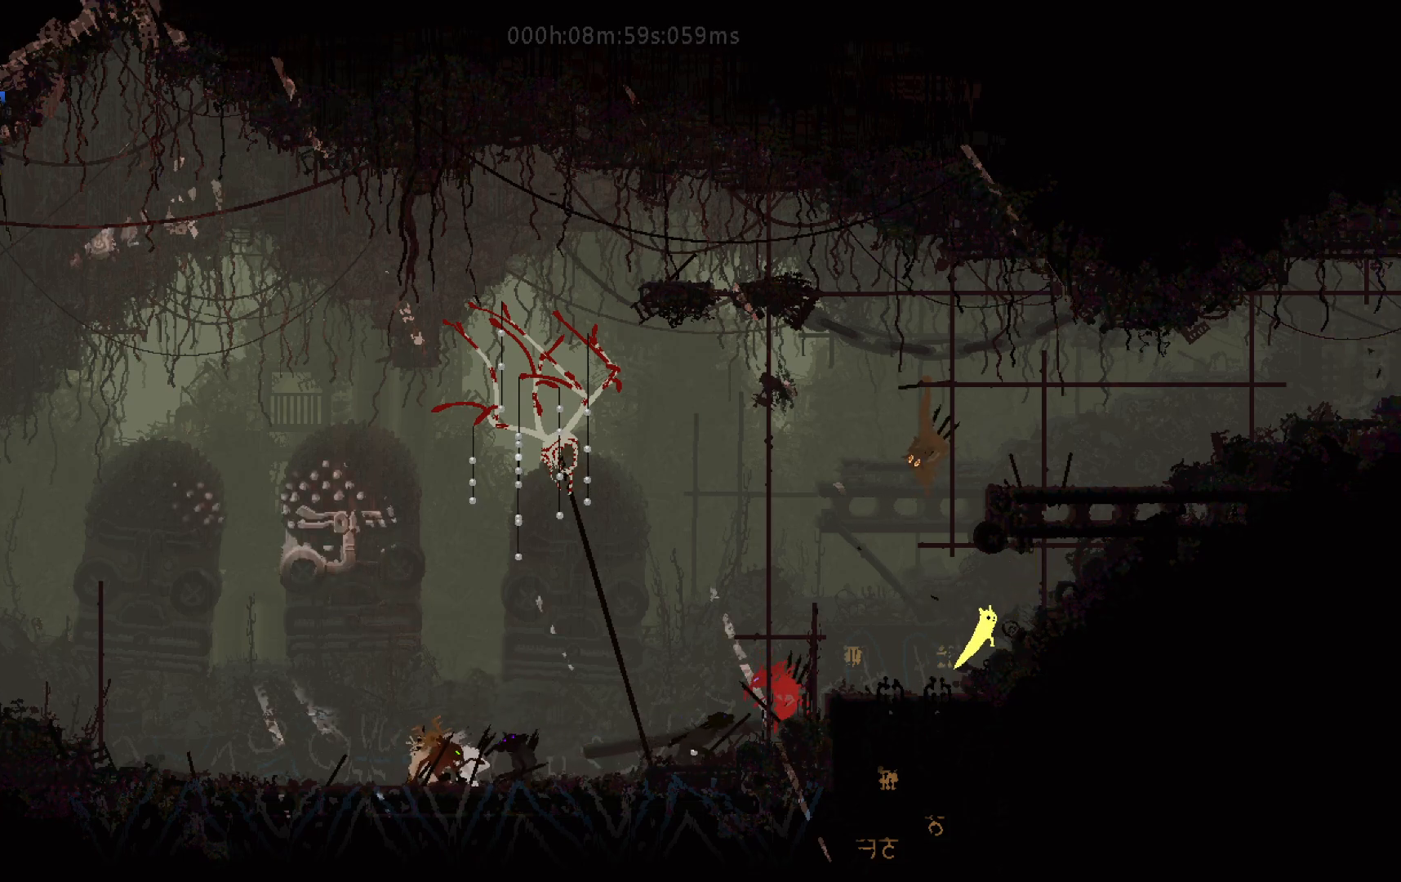
{"keys": ["left", "up"], "events": [[133, "up", "down"], [183, "j", "up"], [283, "right", "up"], [400, "left", "down"]]}
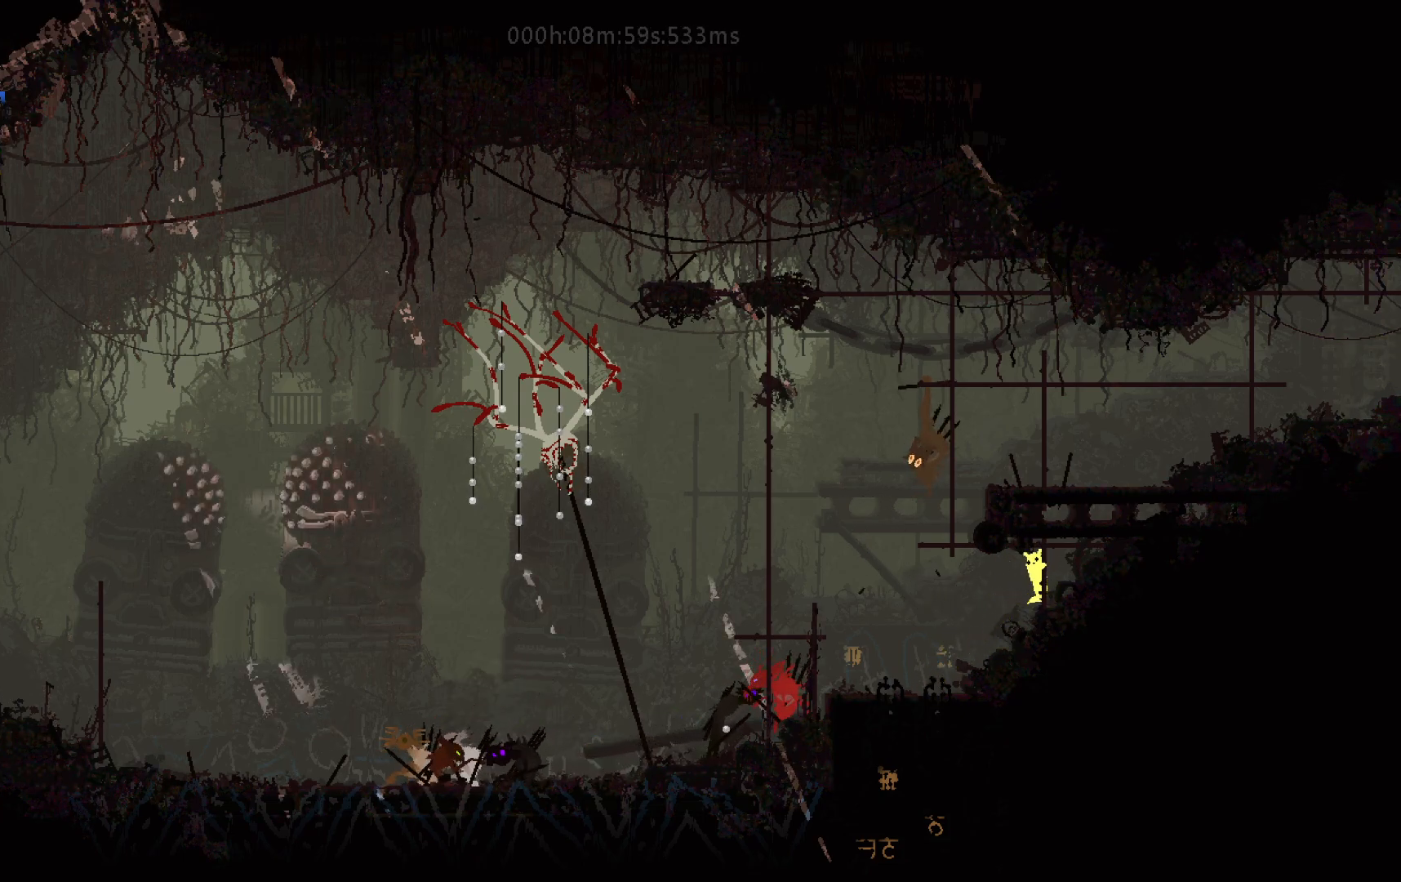
{"keys": ["left", "up"], "events": [[117, "j", "down"], [267, "j", "up"]]}
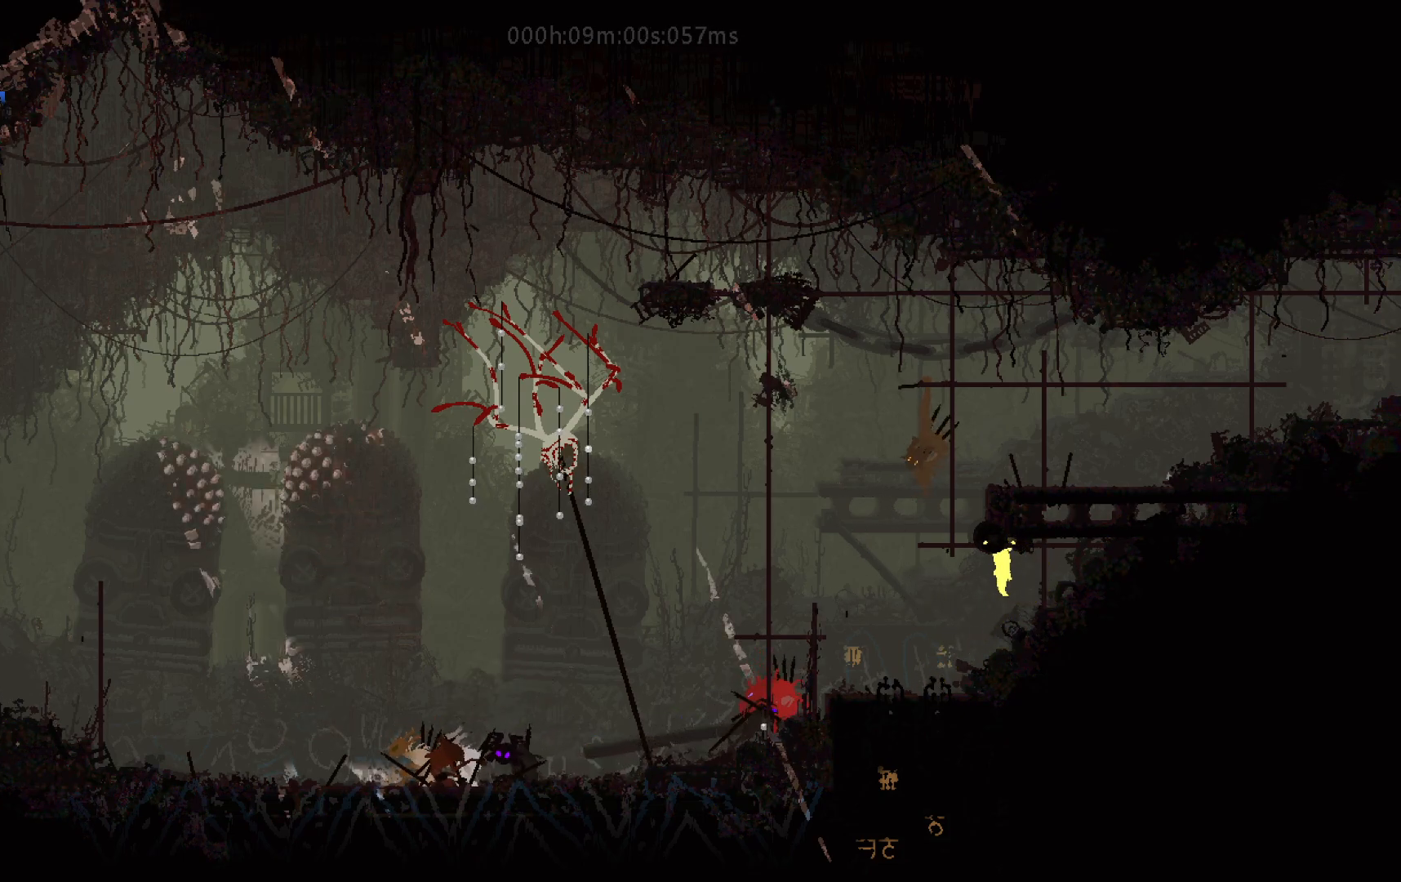
{"keys": ["left", "up"], "events": [[67, "up", "up"], [450, "up", "down"]]}
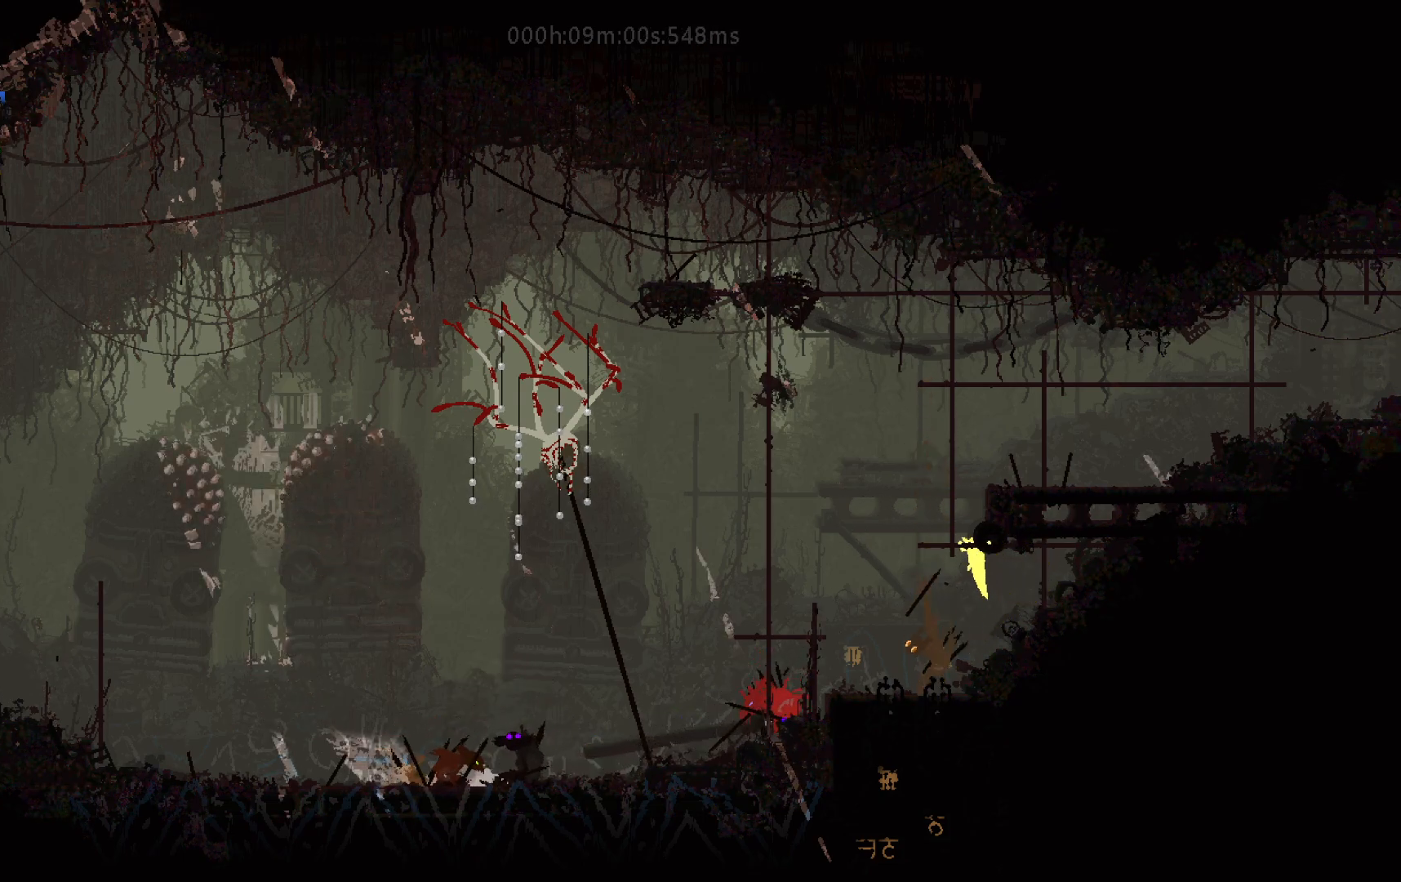
{"keys": ["up"], "events": [[167, "left", "up"]]}
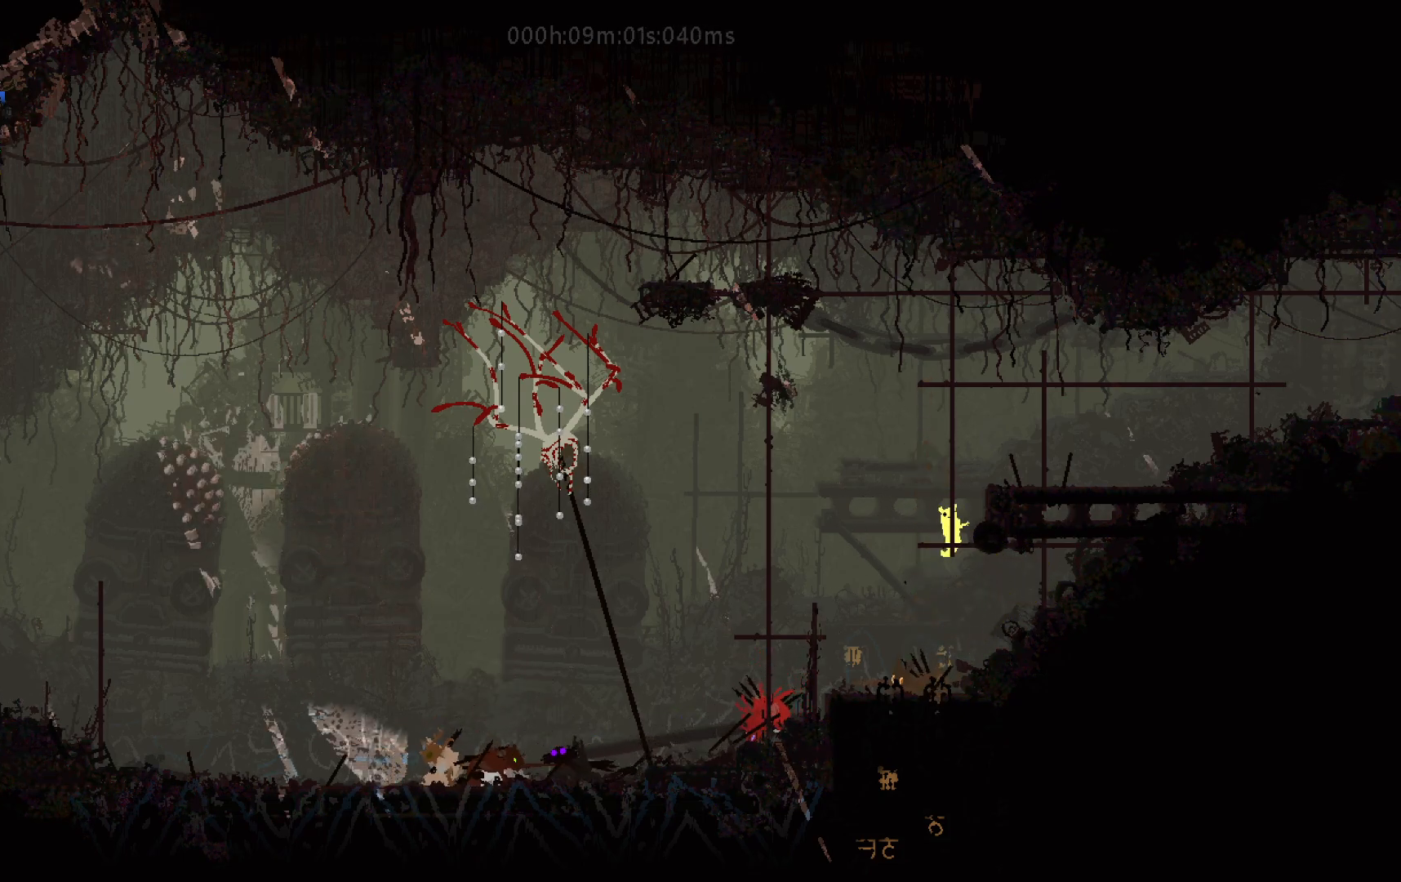
{"keys": ["up"], "events": []}
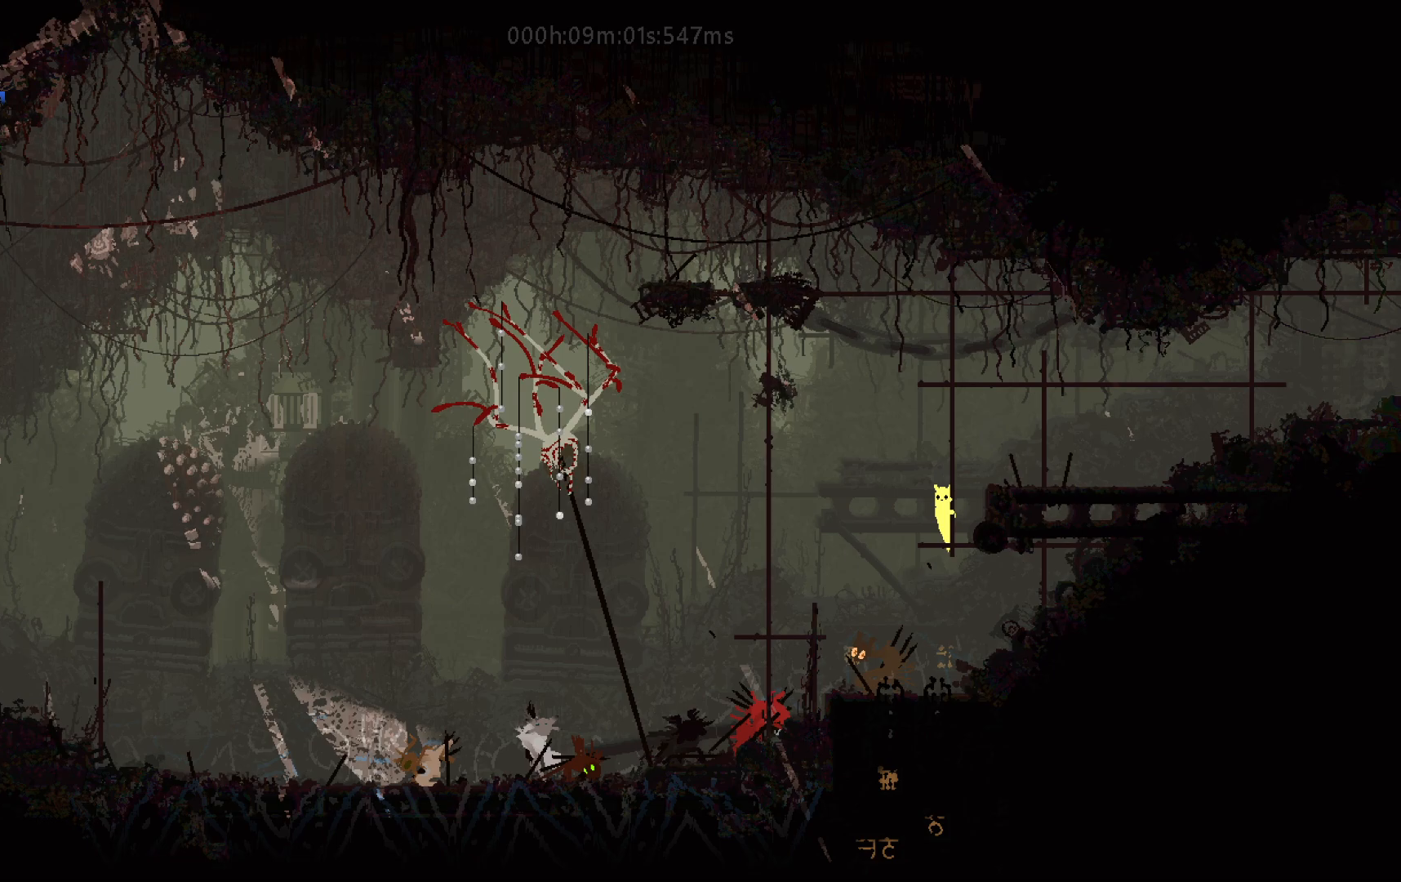
{"keys": ["j", "right"], "events": [[267, "right", "down"], [383, "j", "down"], [467, "up", "up"]]}
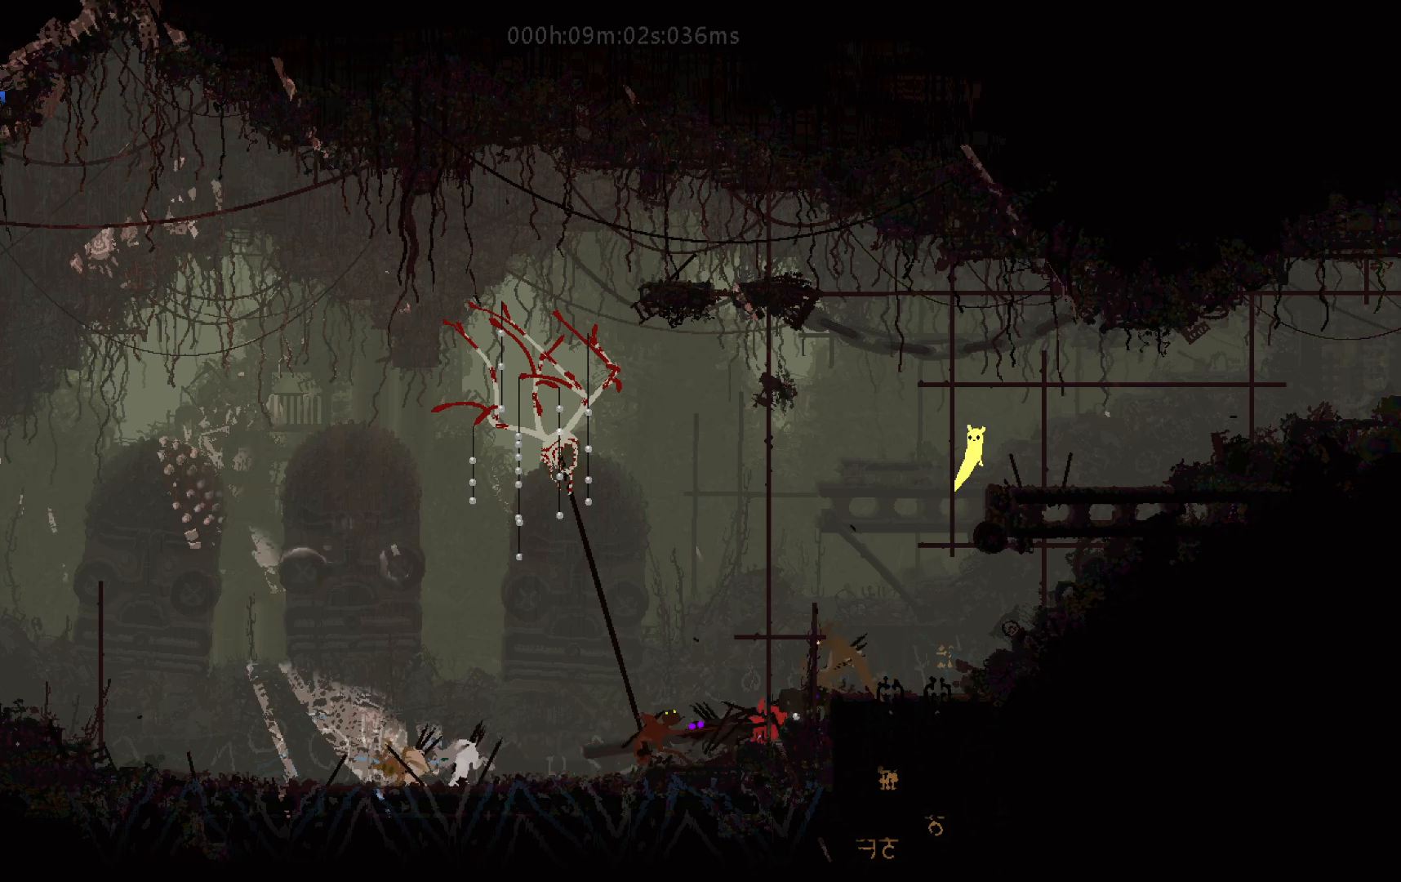
{"keys": ["right"], "events": [[83, "j", "up"]]}
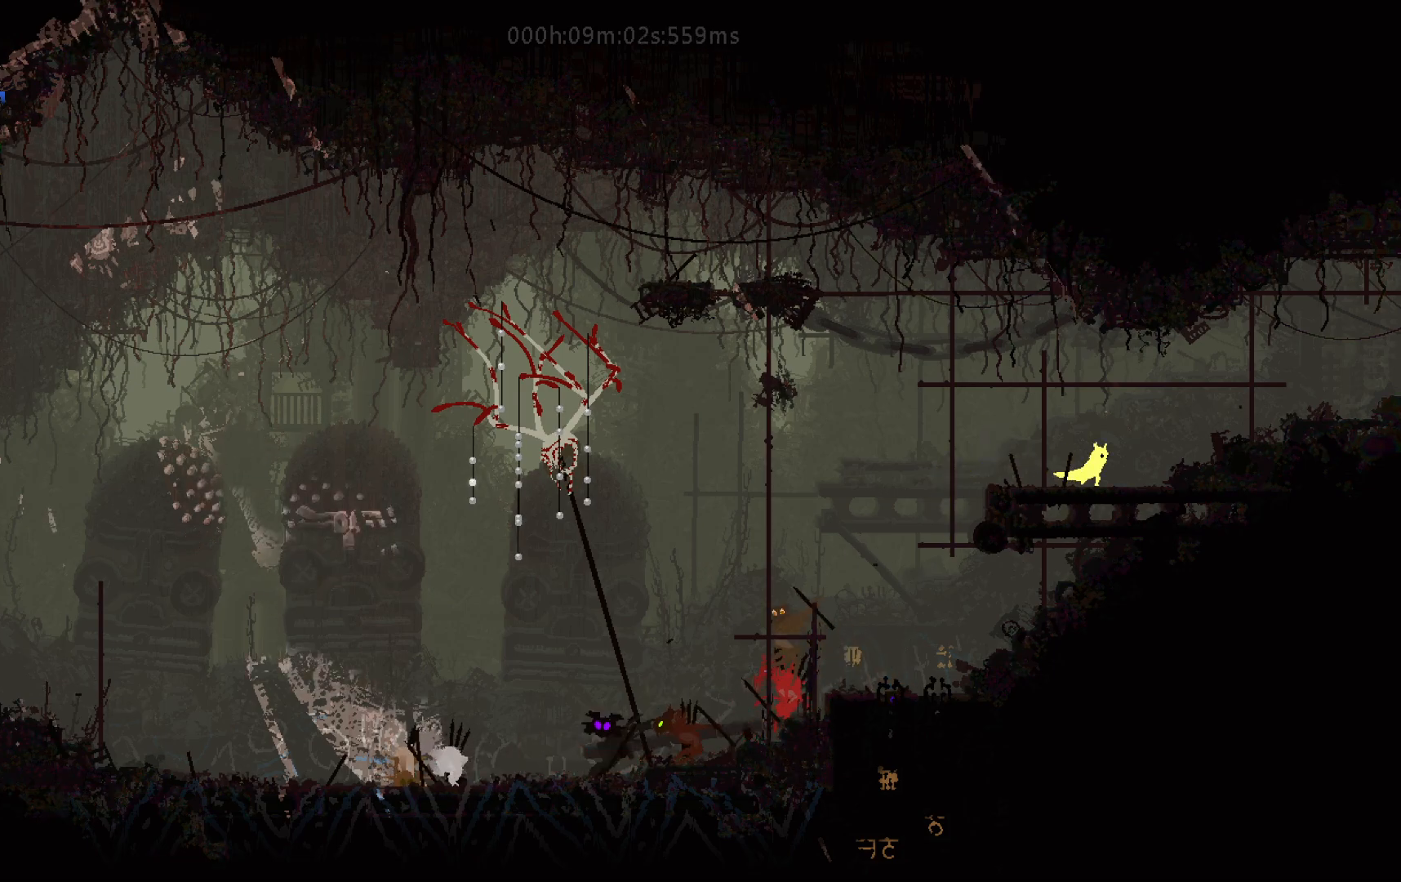
{"keys": ["j", "right"], "events": [[300, "j", "down"]]}
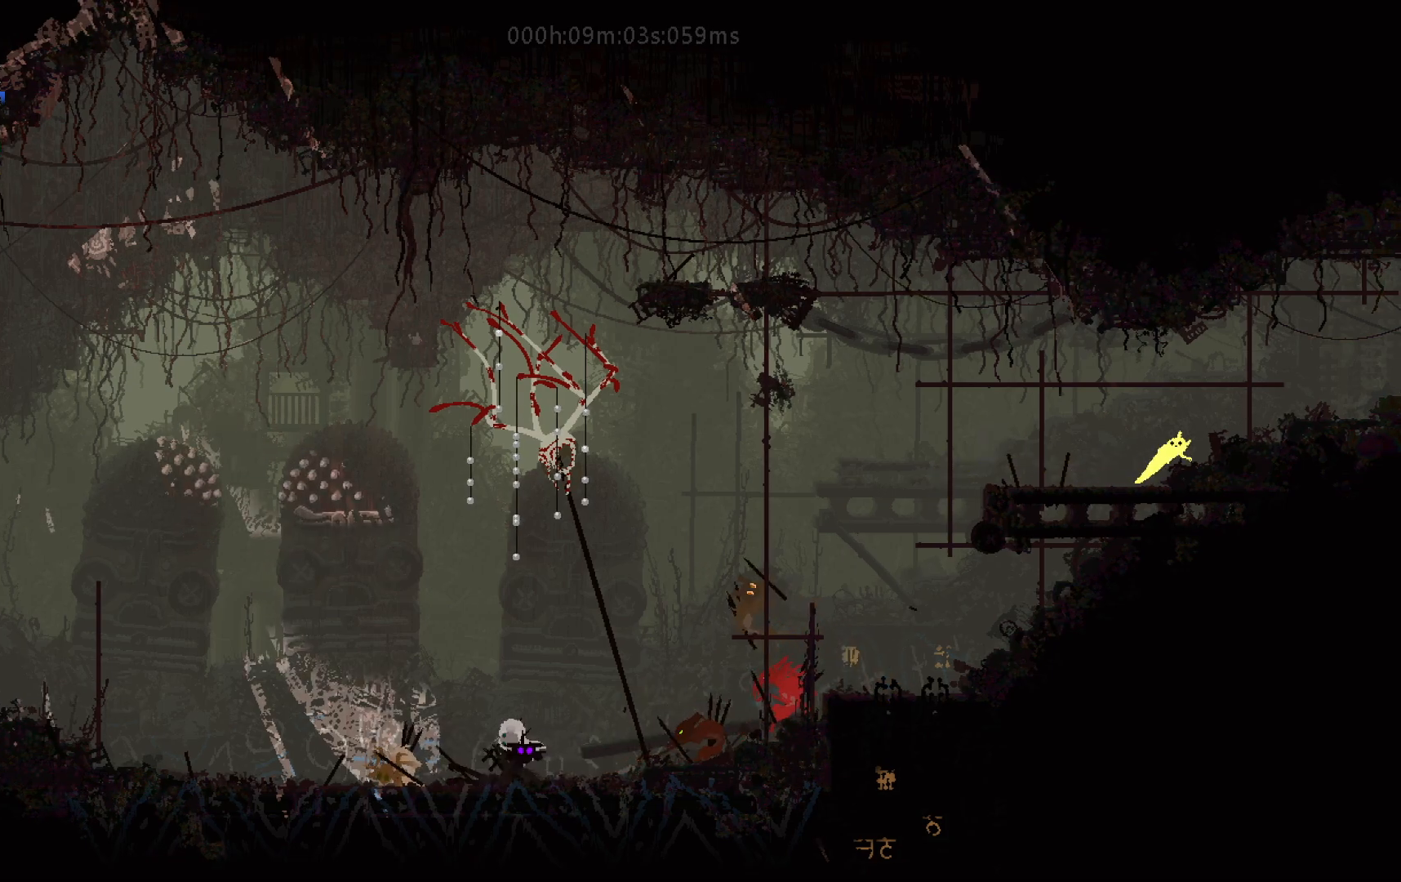
{"keys": ["right"], "events": [[67, "j", "up"], [233, "j", "down"], [367, "j", "up"]]}